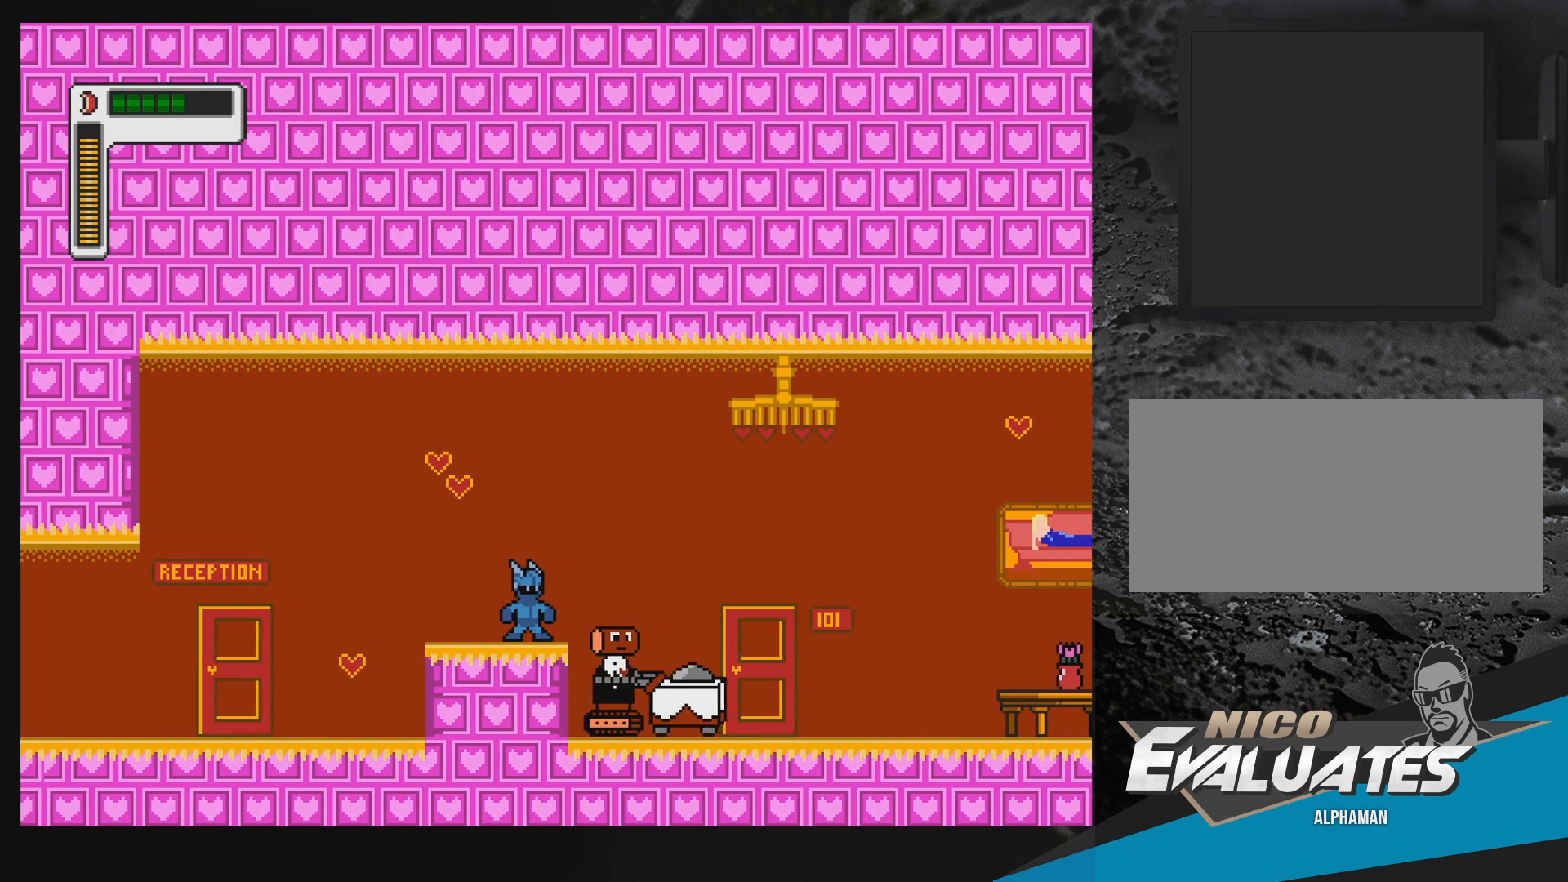
Gameplay with a controller (Nintendo layout); each line is a JSON object with the inputs held at the frame after it. "events" lists button and stick changes between this image and that frame as [ms after this image, input, new state], when the widget could be followed in between. Not read: L3 R3.
{"buttons": ["B", "DPAD_RIGHT"], "events": [[267, "DPAD_RIGHT", "down"], [467, "B", "down"]]}
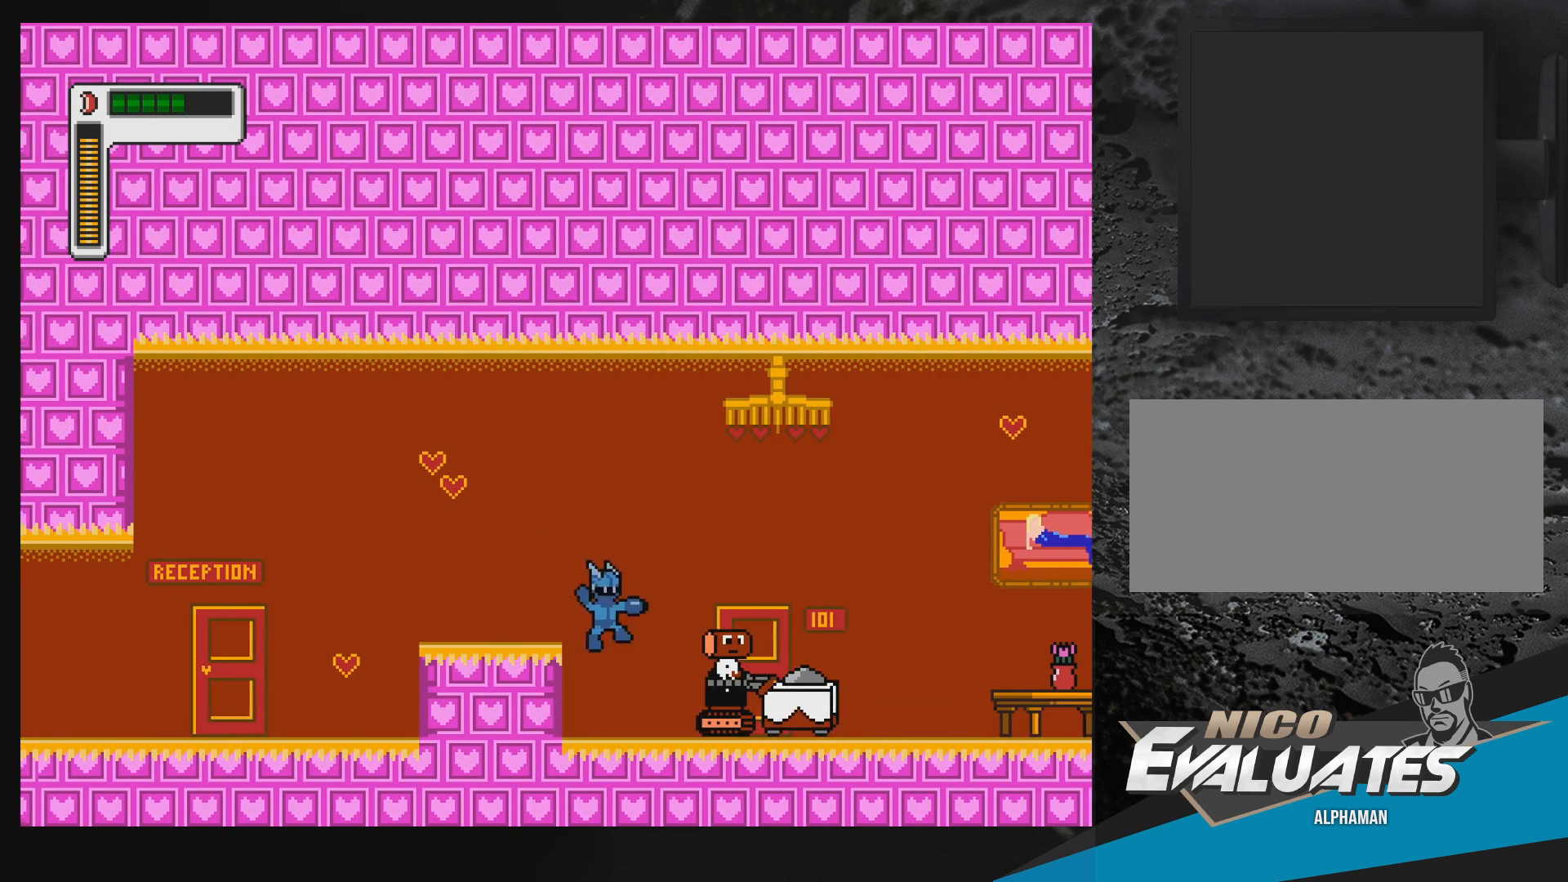
{"buttons": [], "events": [[50, "B", "up"], [183, "DPAD_RIGHT", "up"], [267, "Y", "down"], [333, "Y", "up"], [417, "Y", "down"], [483, "Y", "up"]]}
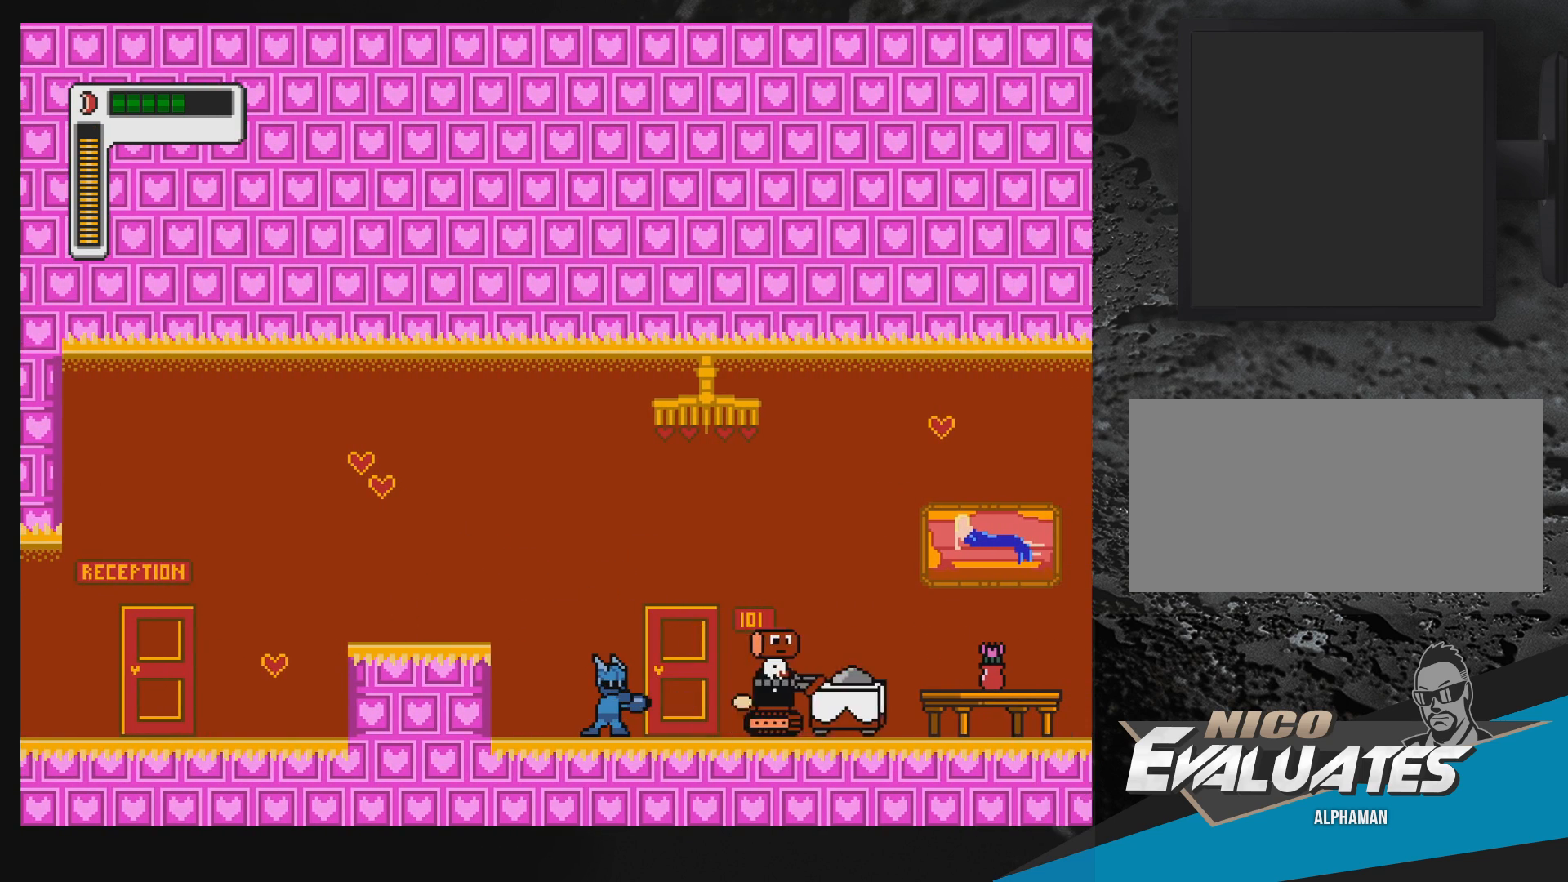
{"buttons": ["DPAD_RIGHT"], "events": [[33, "Y", "down"], [83, "Y", "up"], [167, "Y", "down"], [217, "Y", "up"], [250, "DPAD_RIGHT", "down"], [300, "Y", "down"], [350, "Y", "up"], [417, "Y", "down"], [467, "Y", "up"]]}
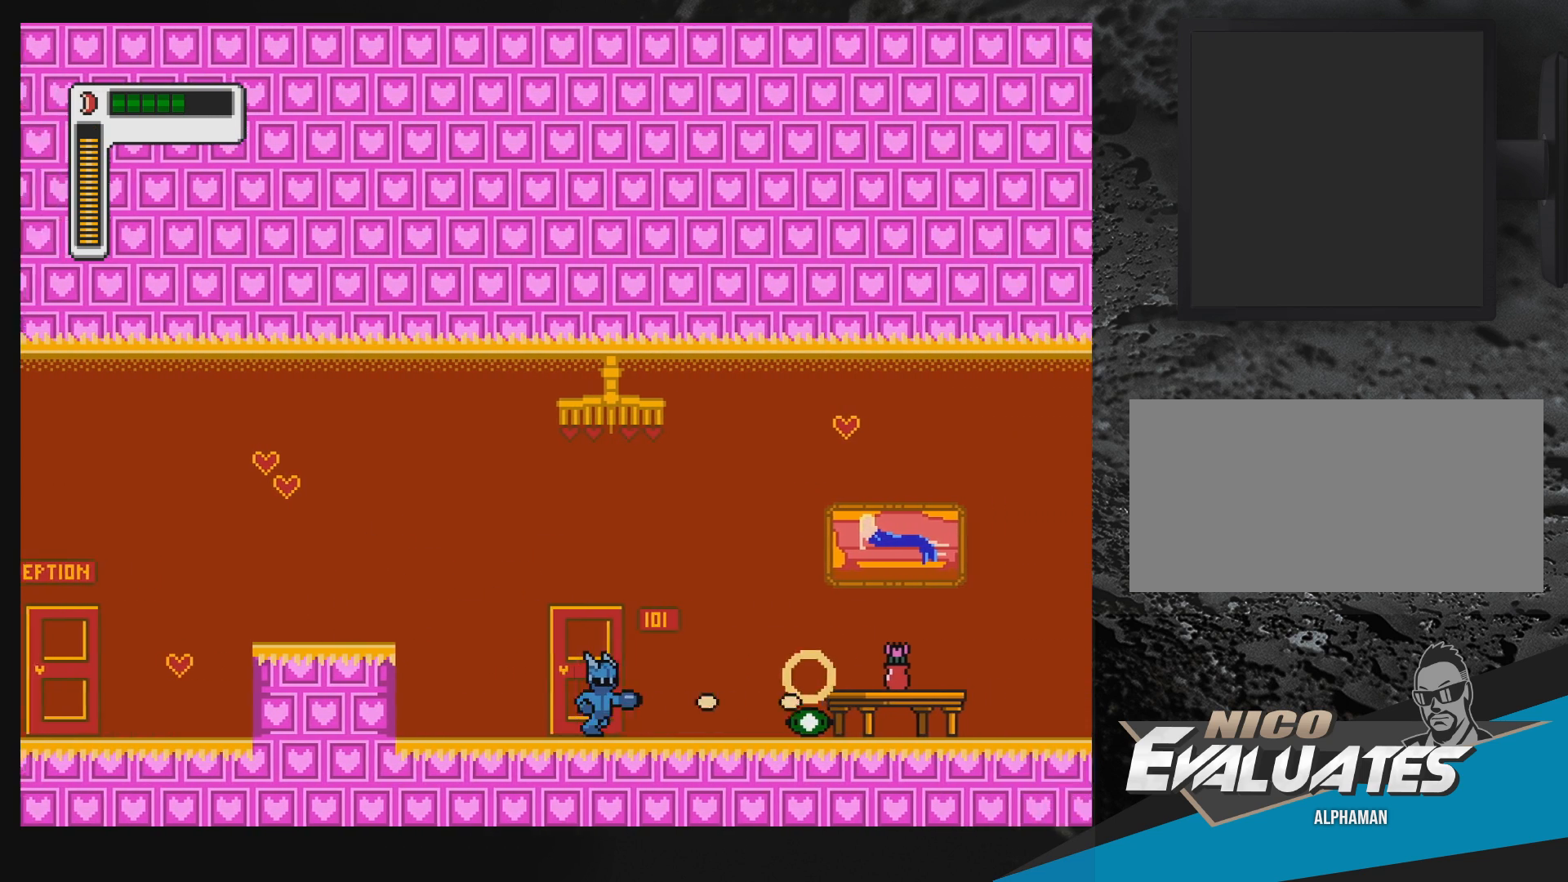
{"buttons": ["DPAD_RIGHT"], "events": [[33, "Y", "down"], [83, "Y", "up"], [100, "DPAD_RIGHT", "up"], [167, "Y", "down"], [217, "Y", "up"], [333, "DPAD_RIGHT", "down"]]}
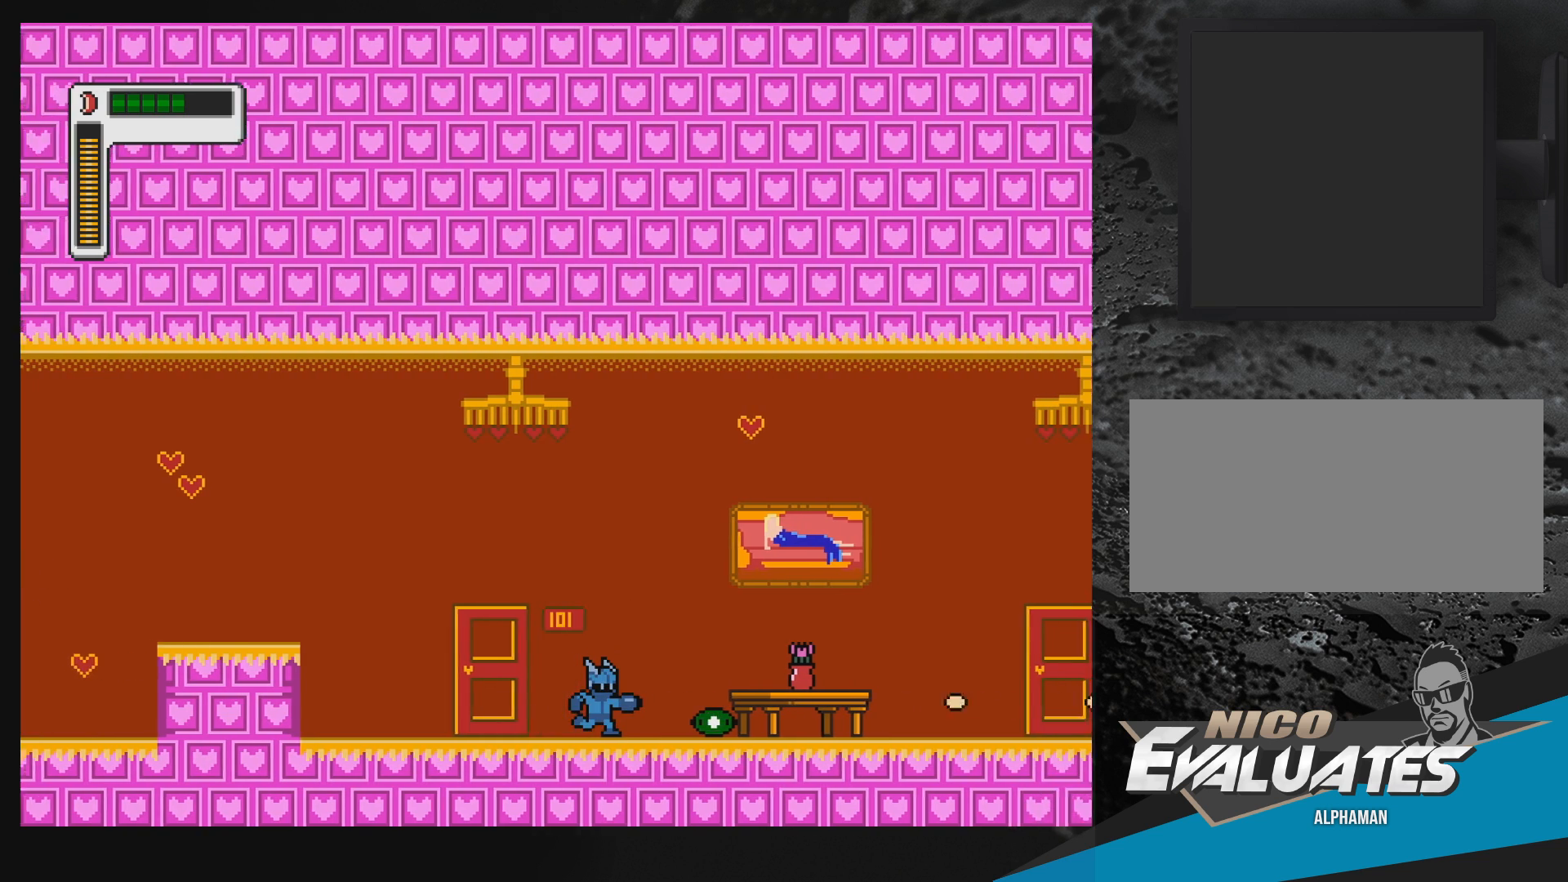
{"buttons": [], "events": [[333, "DPAD_RIGHT", "up"]]}
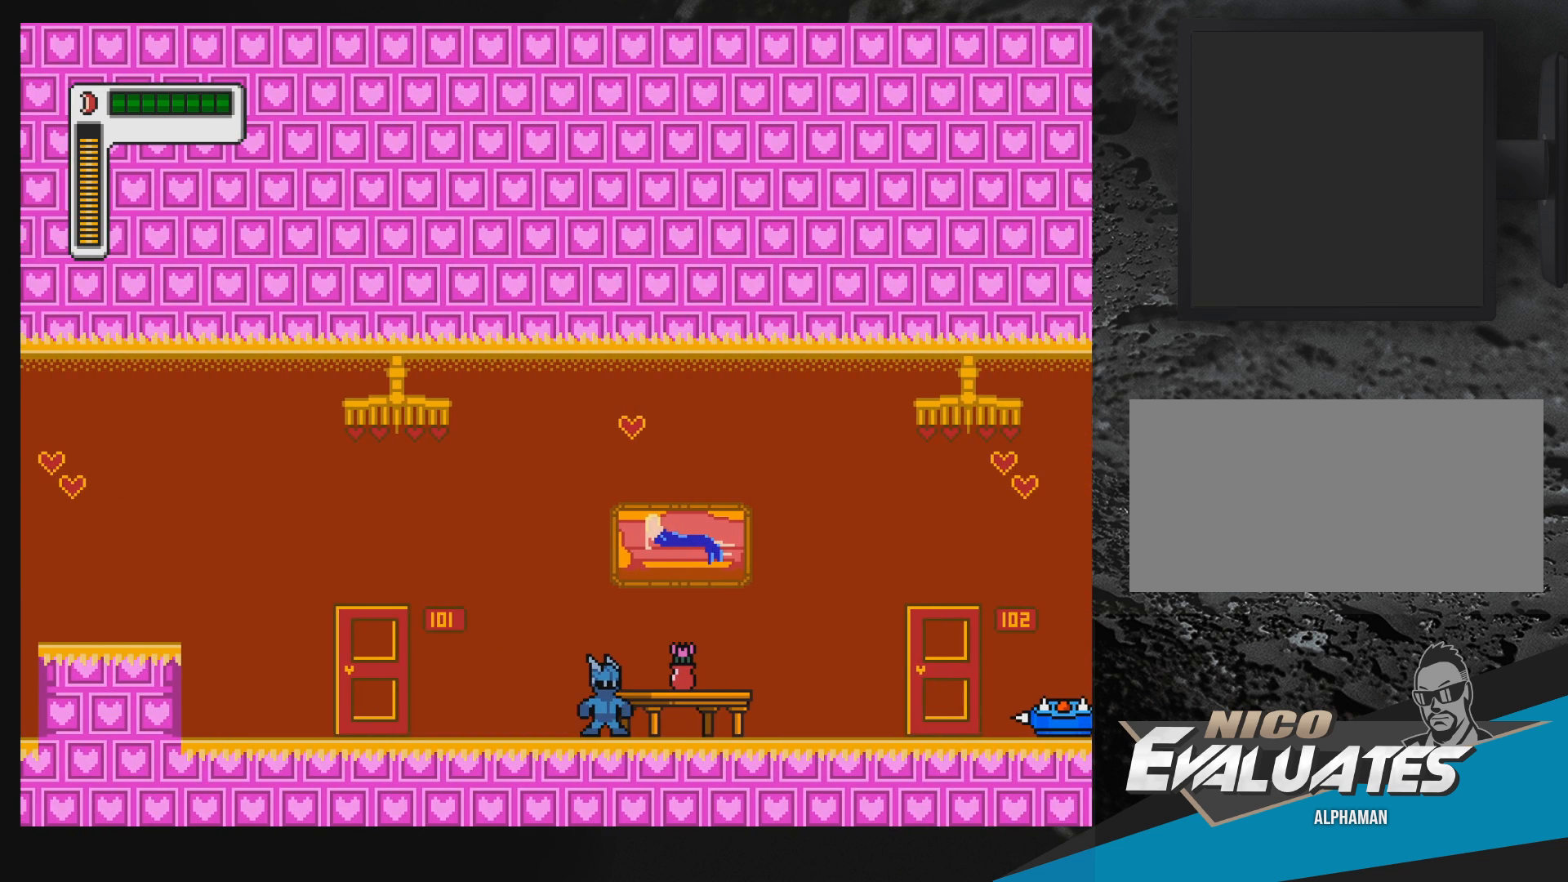
{"buttons": [], "events": [[67, "DPAD_RIGHT", "down"], [283, "B", "down"], [333, "DPAD_RIGHT", "up"], [400, "B", "up"]]}
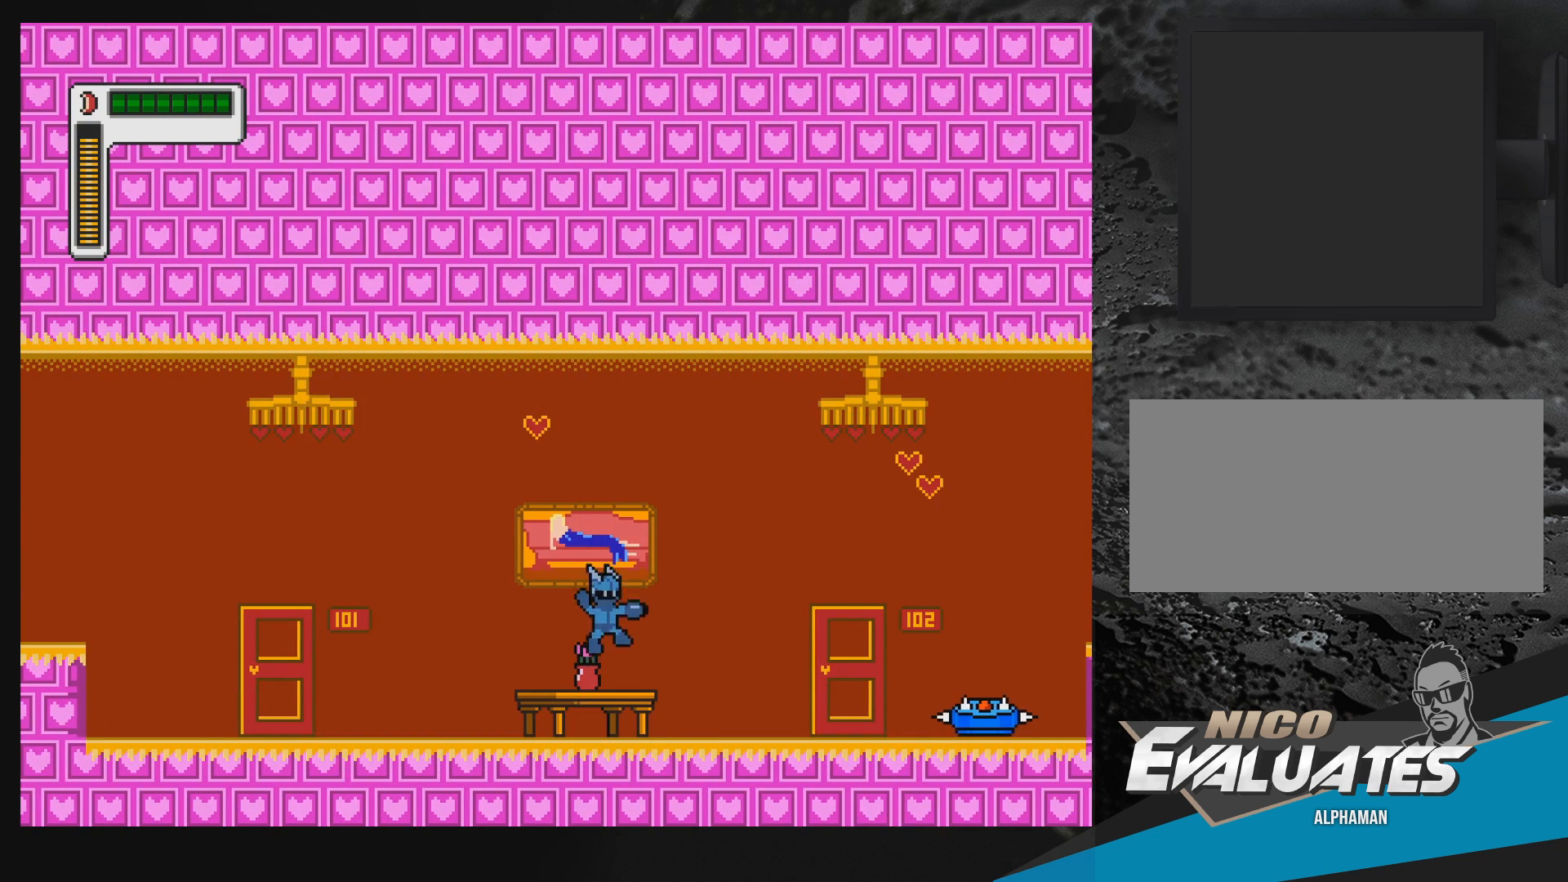
{"buttons": ["B", "DPAD_LEFT"], "events": [[217, "B", "down"], [483, "DPAD_LEFT", "down"]]}
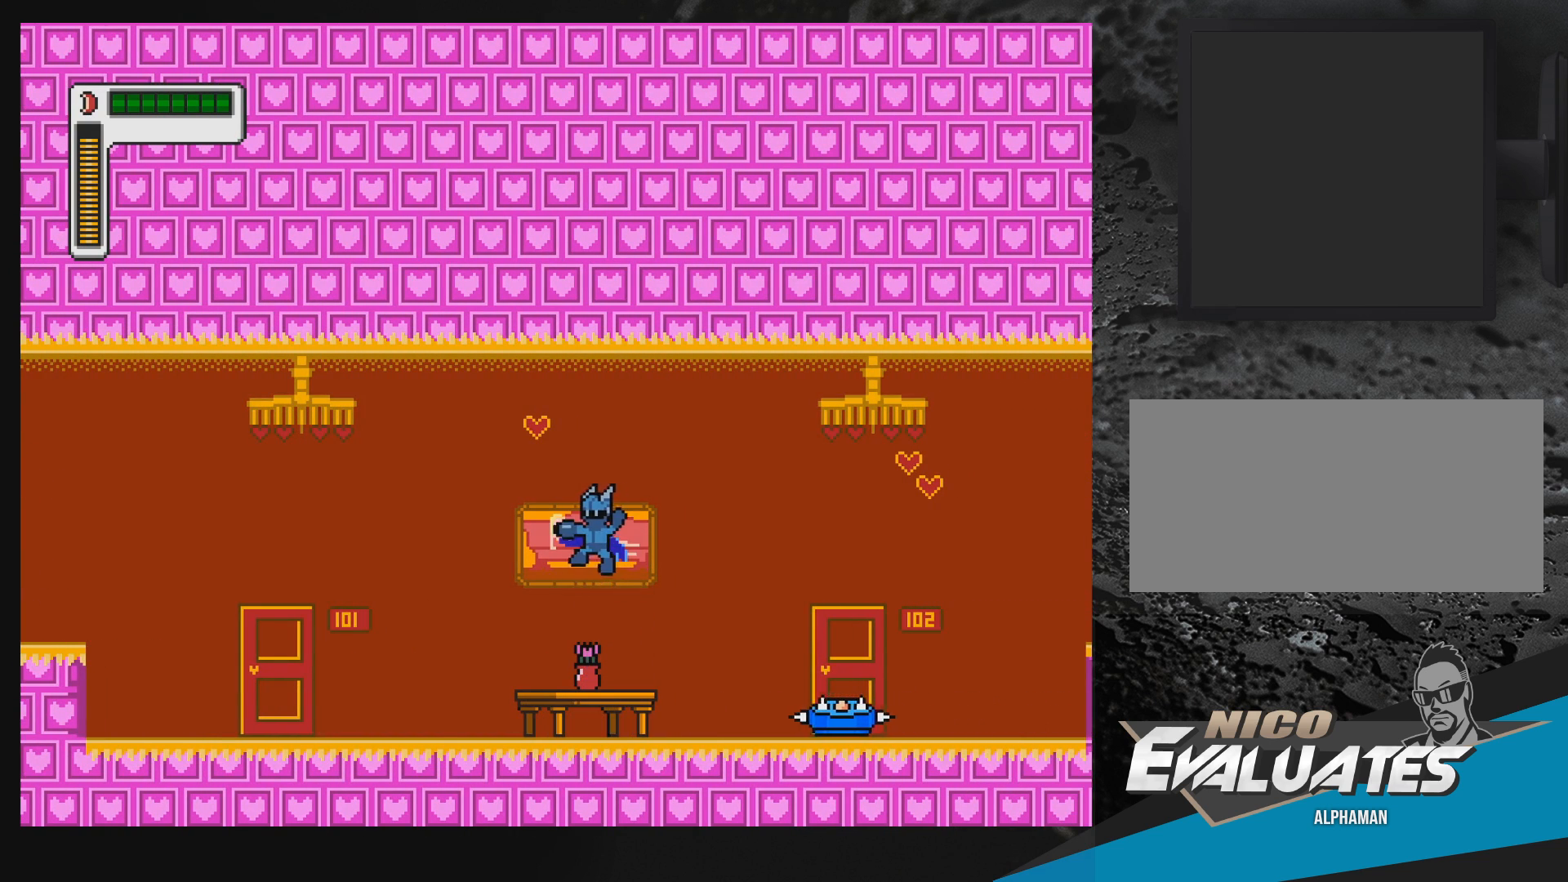
{"buttons": ["B", "DPAD_RIGHT"], "events": [[300, "DPAD_LEFT", "up"], [333, "B", "up"], [417, "DPAD_RIGHT", "down"], [500, "B", "down"]]}
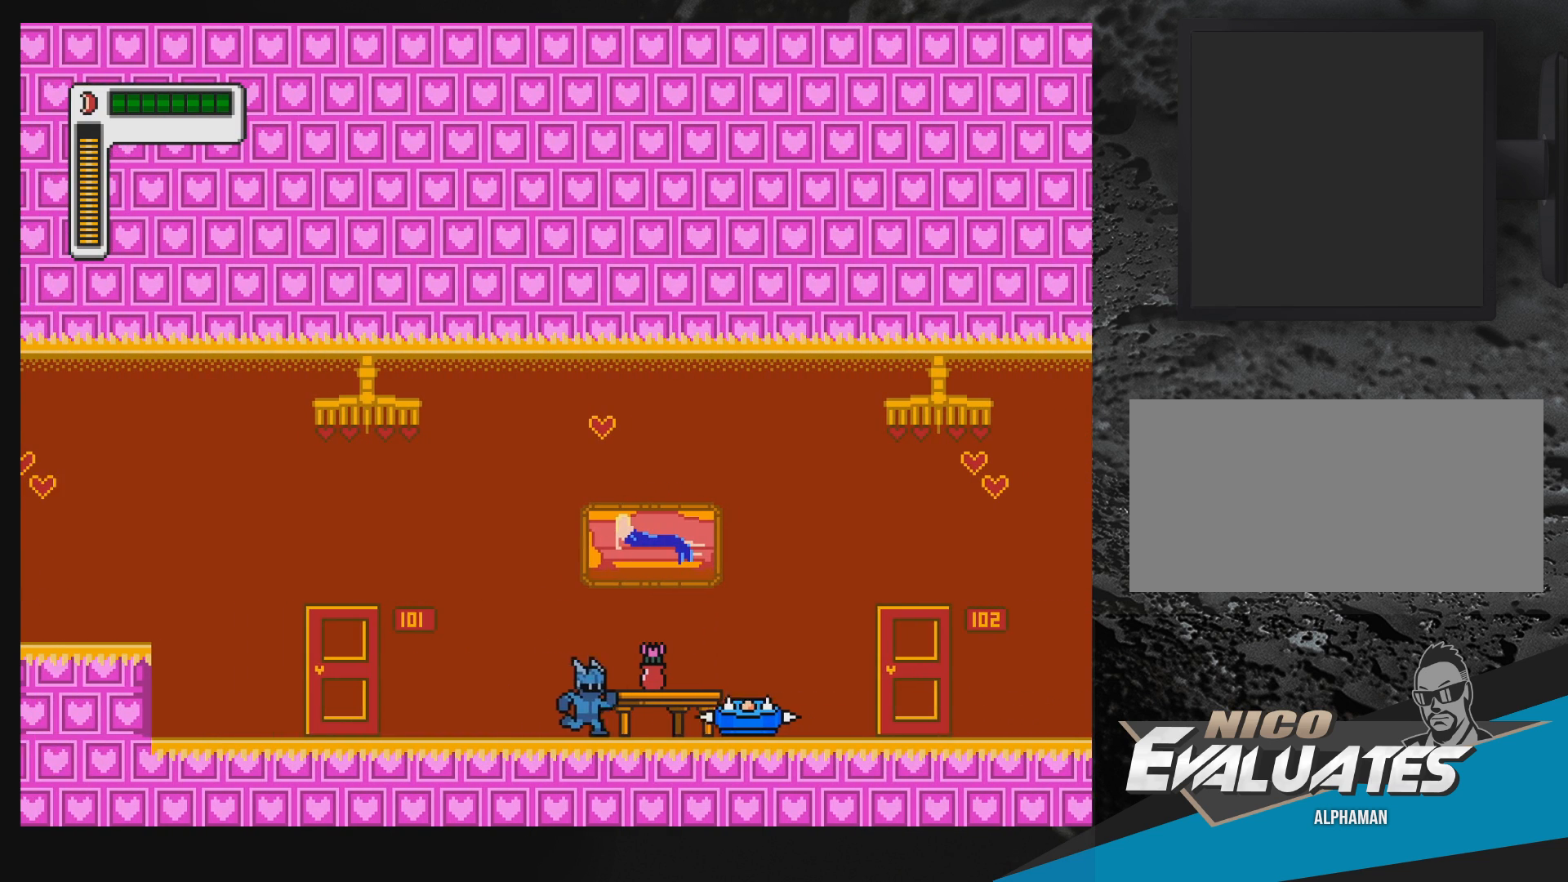
{"buttons": ["DPAD_RIGHT"], "events": [[500, "B", "up"]]}
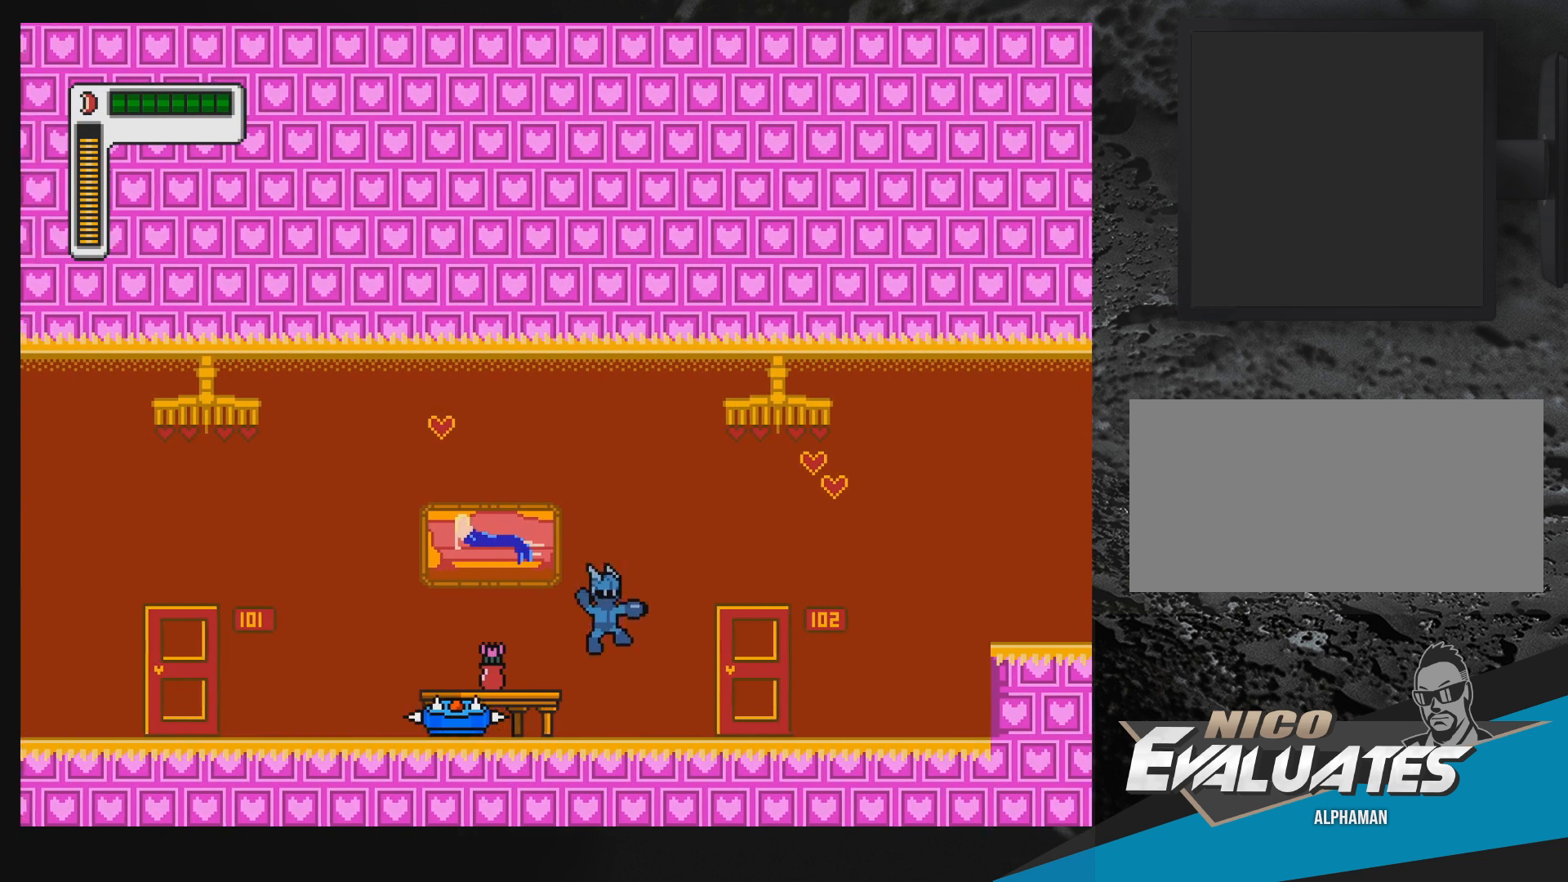
{"buttons": ["Y"], "events": [[67, "DPAD_RIGHT", "up"], [117, "DPAD_LEFT", "down"], [183, "Y", "down"], [217, "DPAD_LEFT", "up"]]}
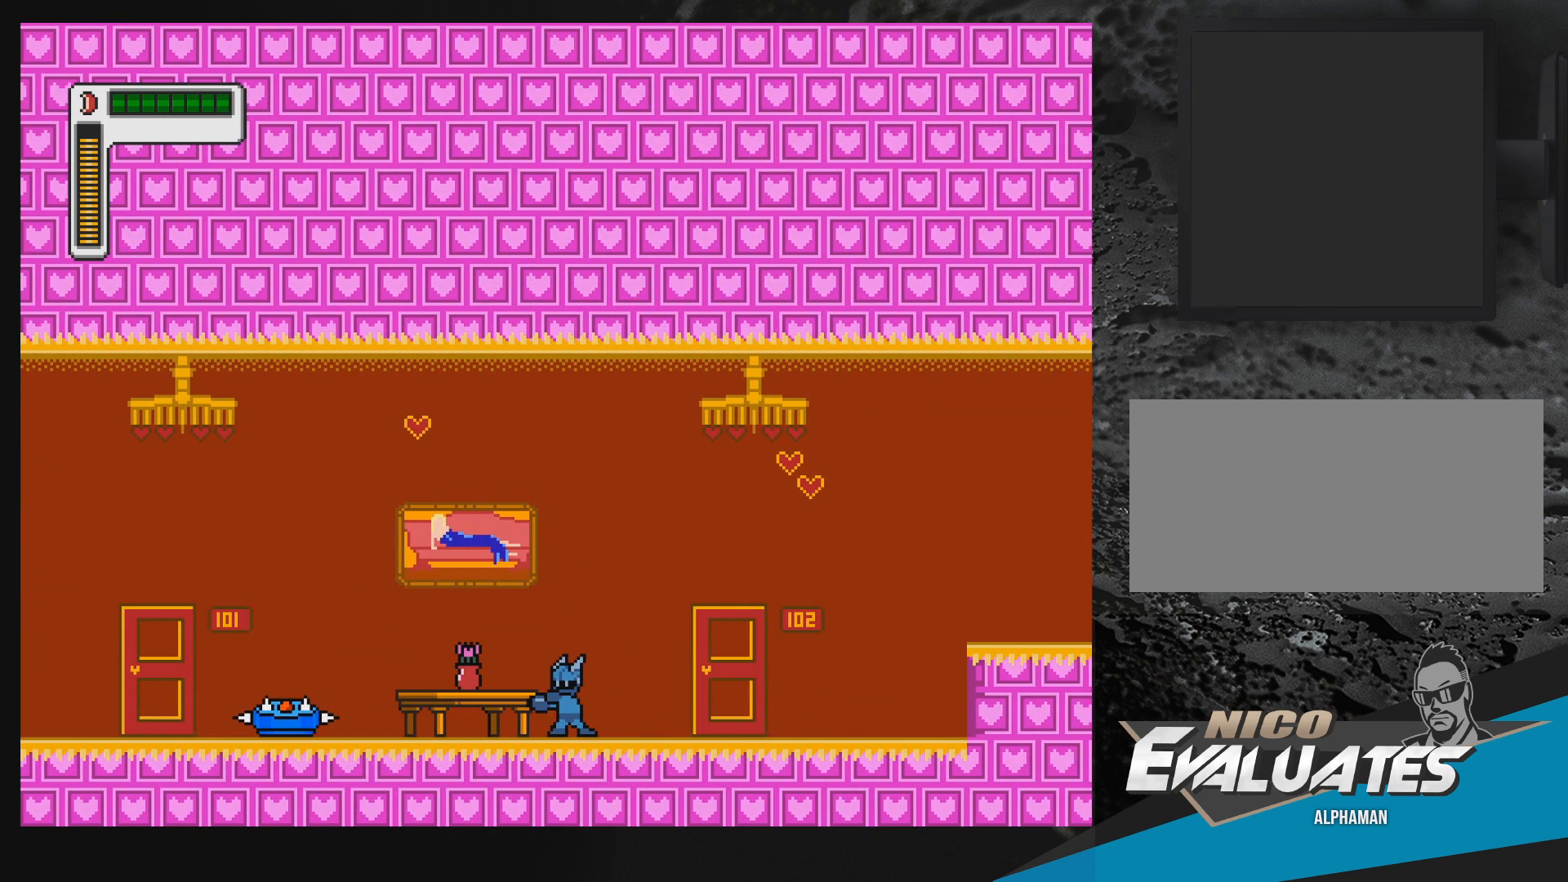
{"buttons": ["DPAD_LEFT"], "events": [[250, "Y", "up"], [383, "DPAD_LEFT", "down"]]}
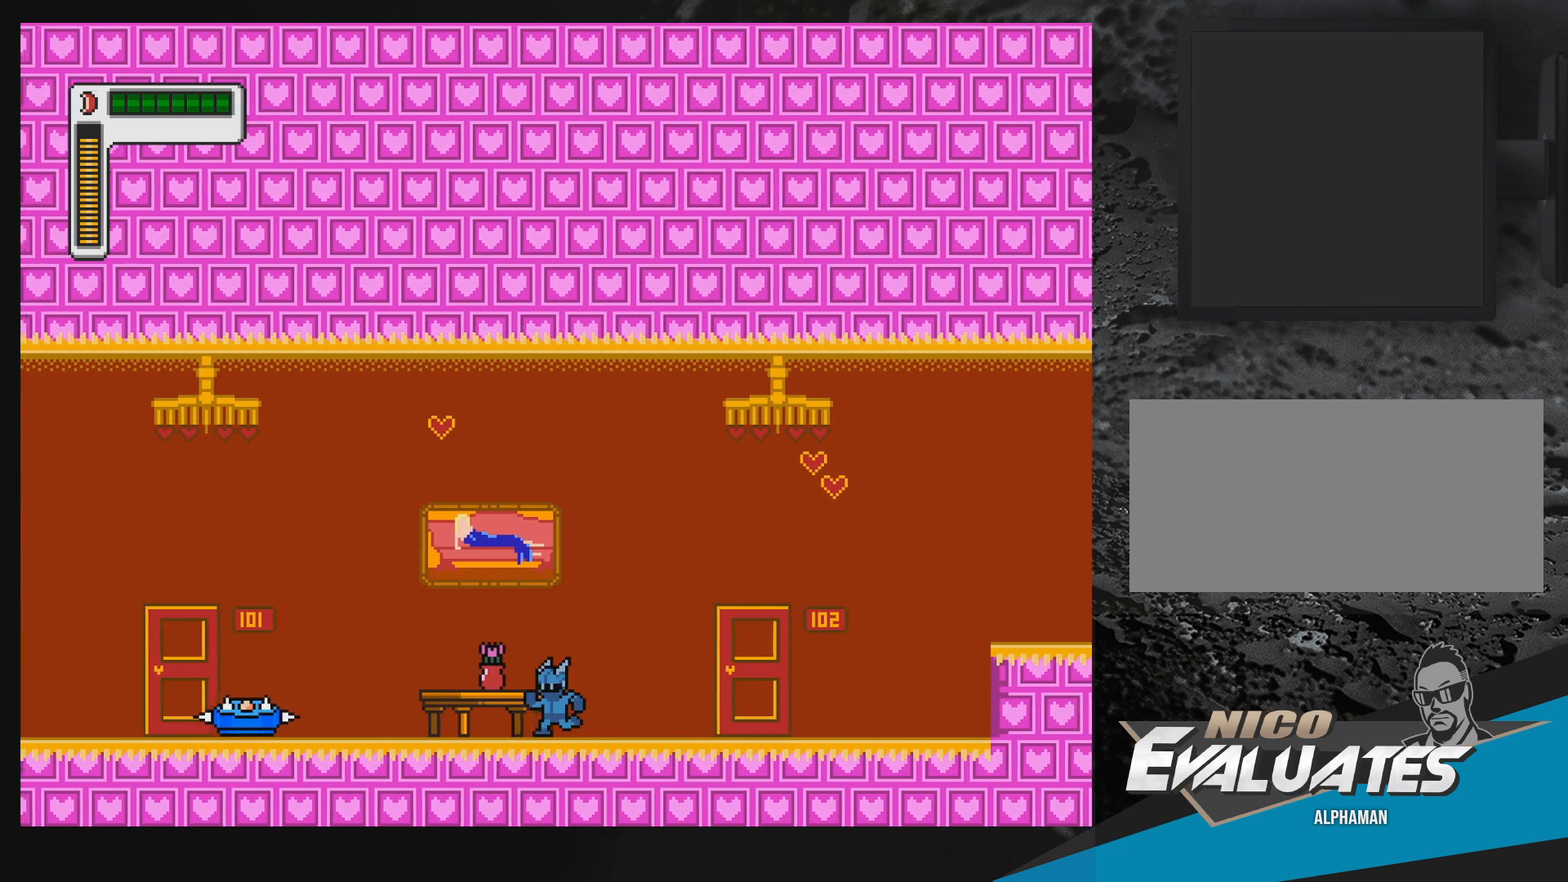
{"buttons": ["Y"], "events": [[67, "DPAD_LEFT", "up"], [83, "B", "down"], [183, "B", "up"], [183, "DPAD_RIGHT", "down"], [317, "DPAD_RIGHT", "up"], [333, "DPAD_LEFT", "down"], [417, "DPAD_LEFT", "up"], [417, "Y", "down"]]}
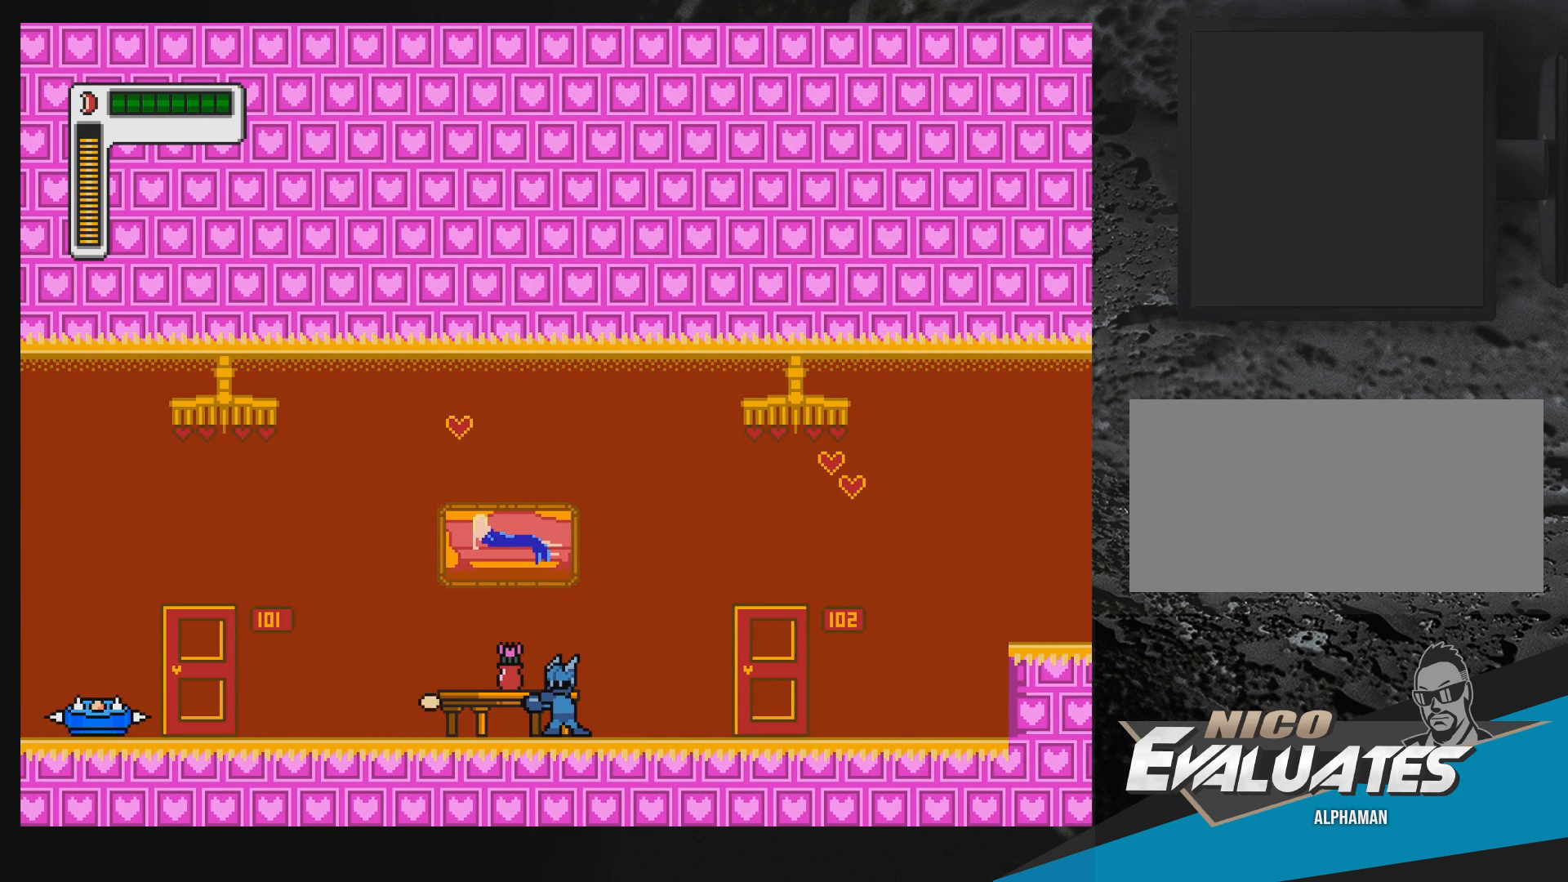
{"buttons": [], "events": [[100, "Y", "up"]]}
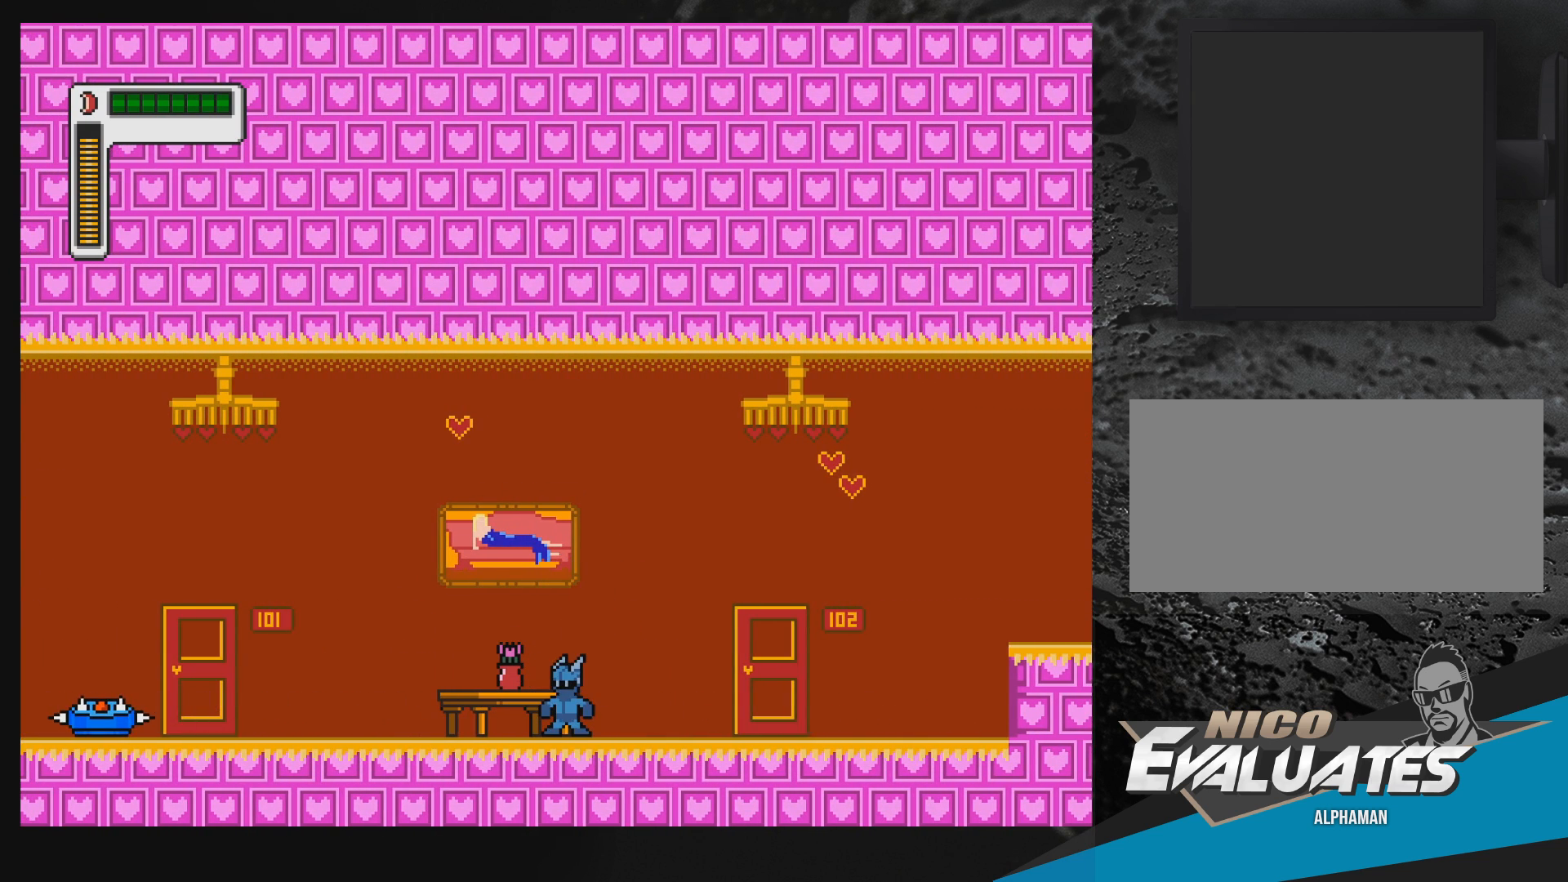
{"buttons": ["DPAD_RIGHT"], "events": [[500, "DPAD_RIGHT", "down"]]}
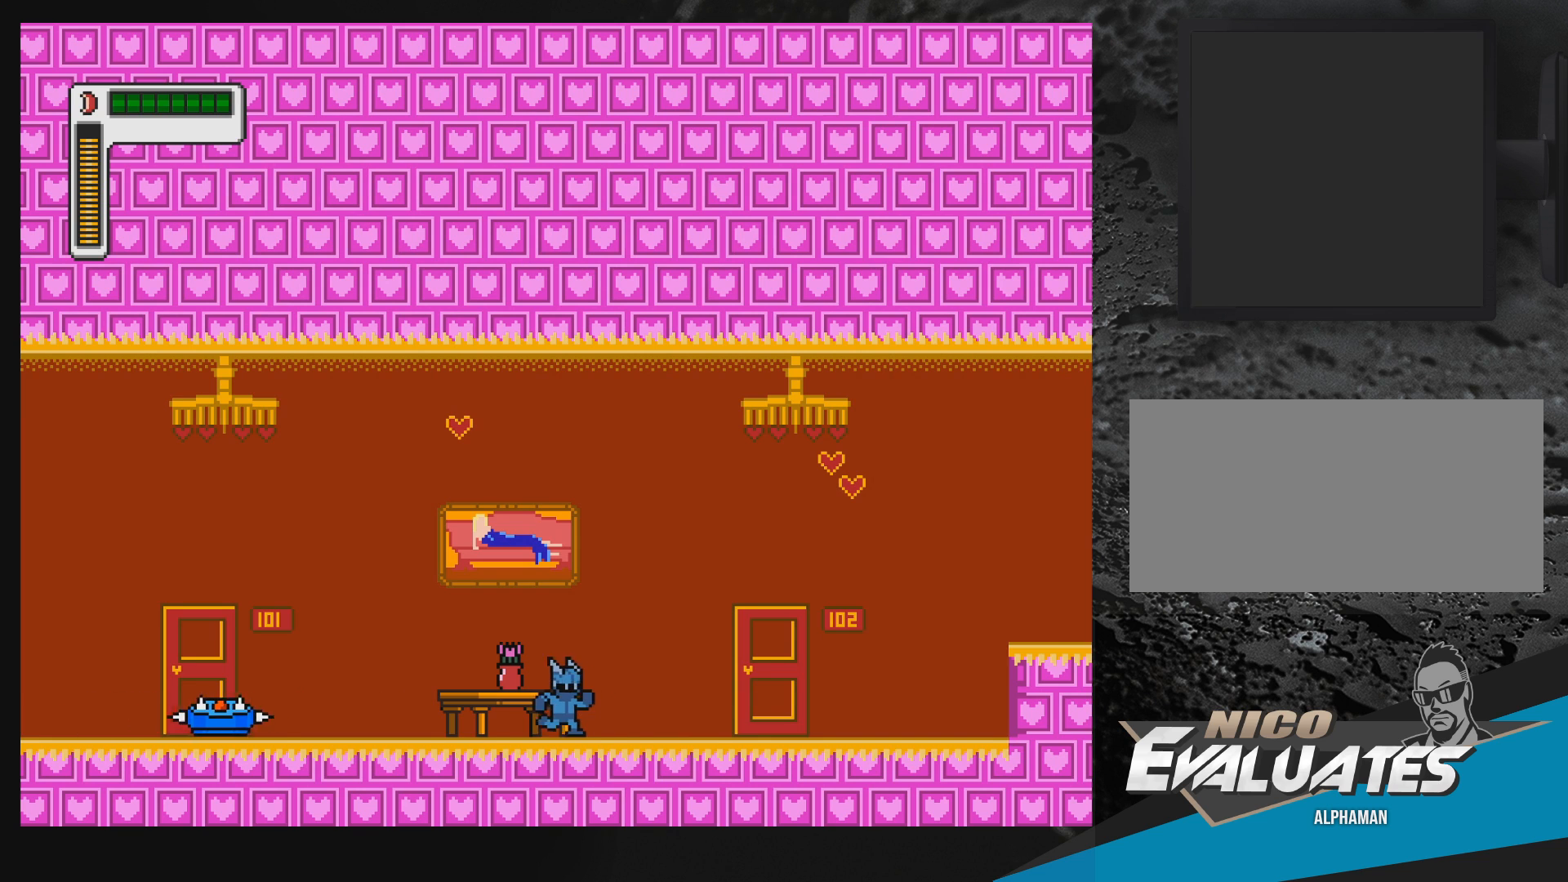
{"buttons": ["B", "DPAD_LEFT"], "events": [[183, "DPAD_RIGHT", "up"], [233, "DPAD_LEFT", "down"], [300, "Y", "down"], [317, "DPAD_LEFT", "up"], [383, "Y", "up"], [450, "DPAD_LEFT", "down"], [483, "B", "down"]]}
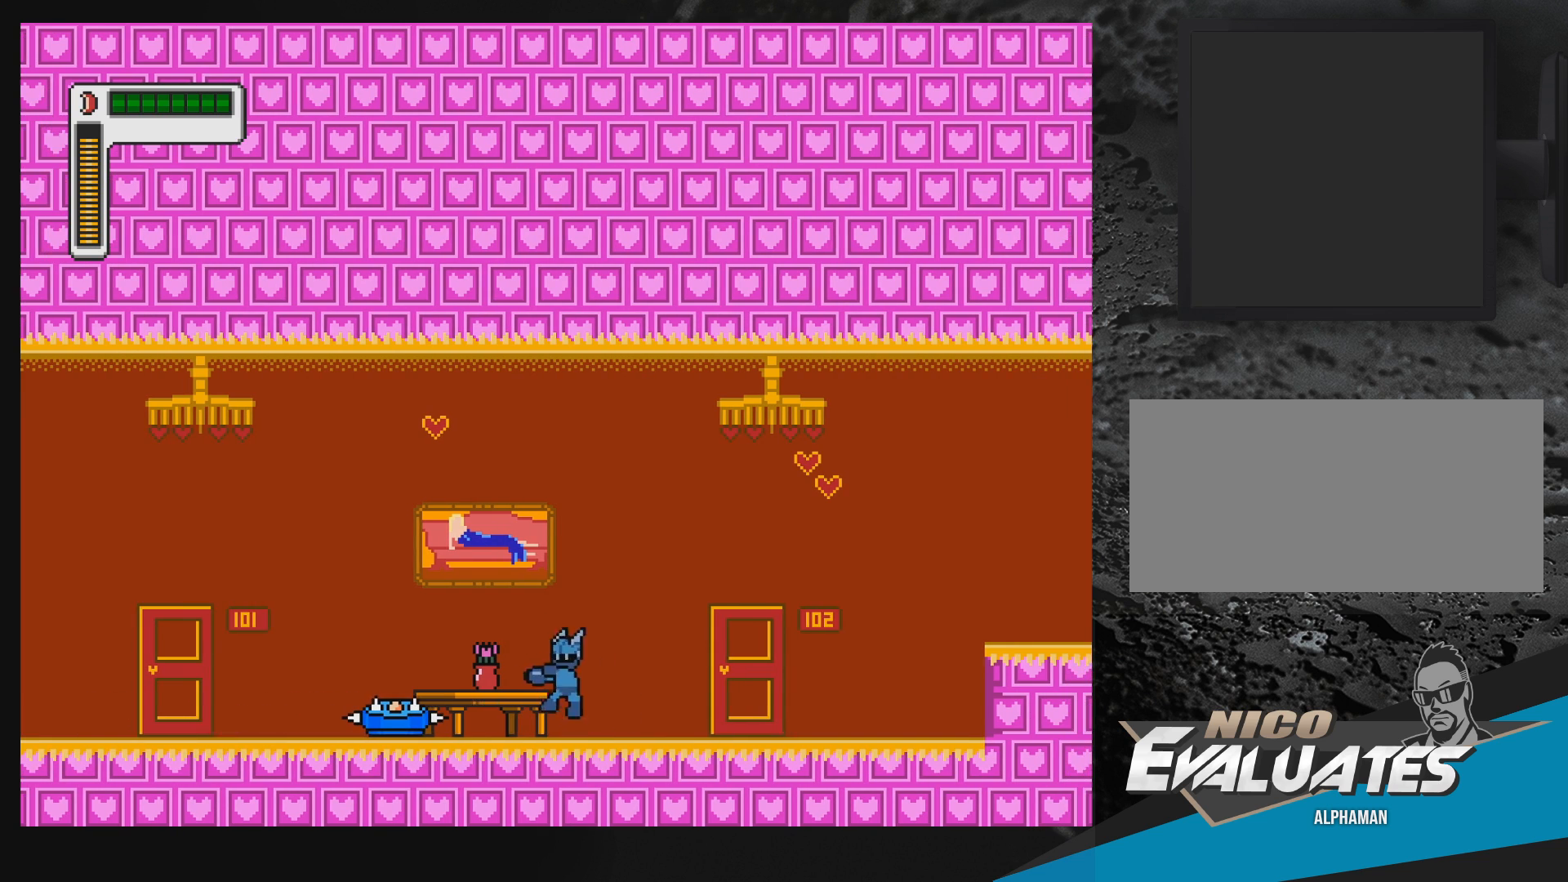
{"buttons": ["B", "DPAD_RIGHT"], "events": [[267, "DPAD_LEFT", "up"], [317, "DPAD_RIGHT", "down"]]}
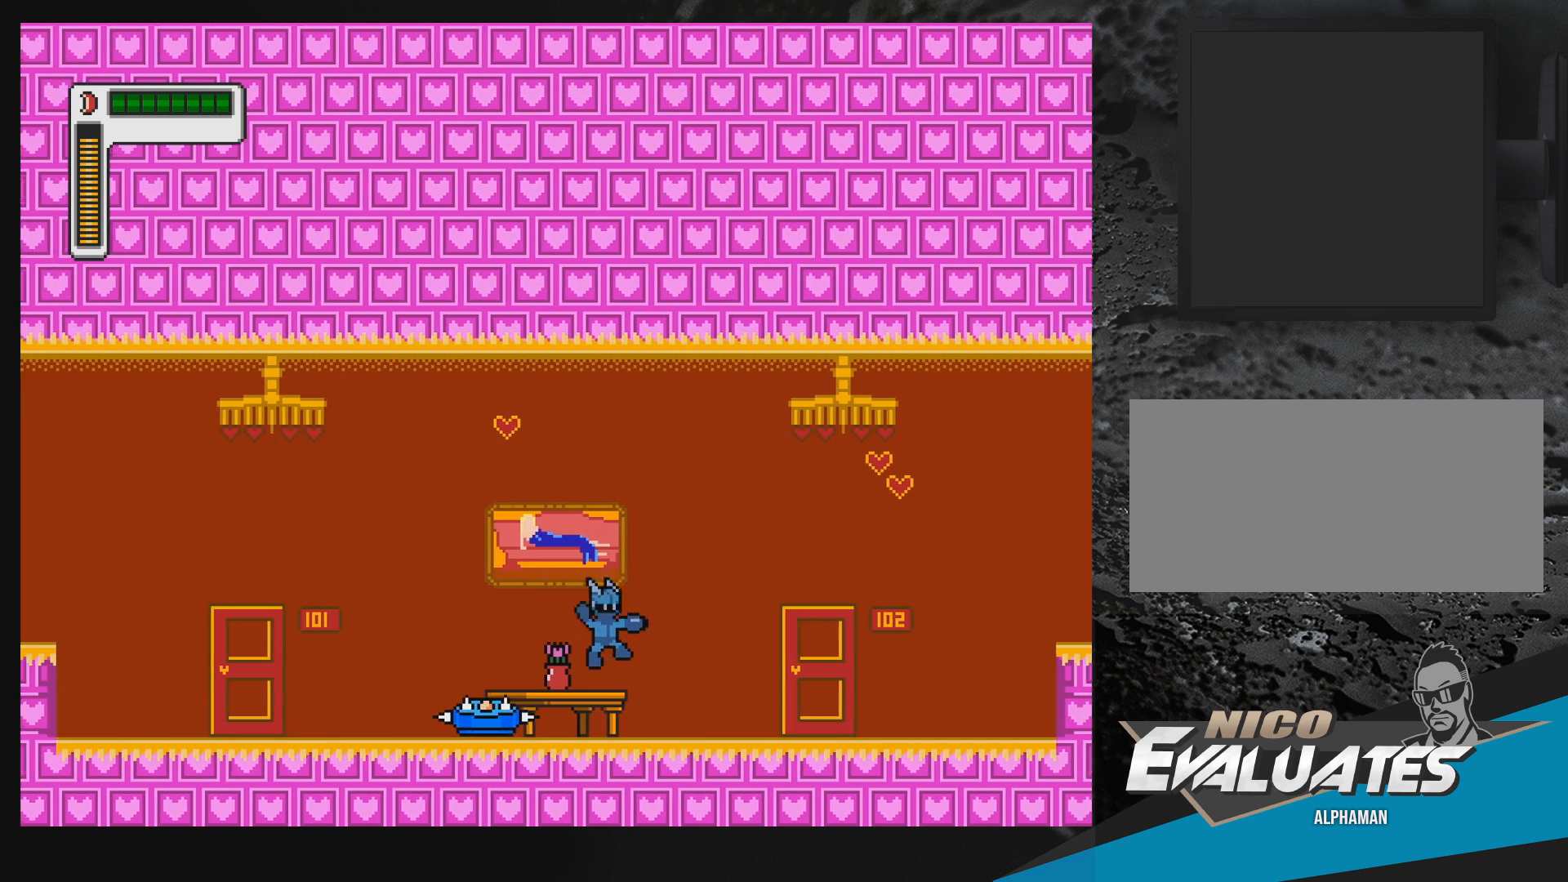
{"buttons": ["B", "DPAD_LEFT"], "events": [[67, "B", "up"], [150, "DPAD_RIGHT", "up"], [167, "B", "down"], [233, "DPAD_LEFT", "down"]]}
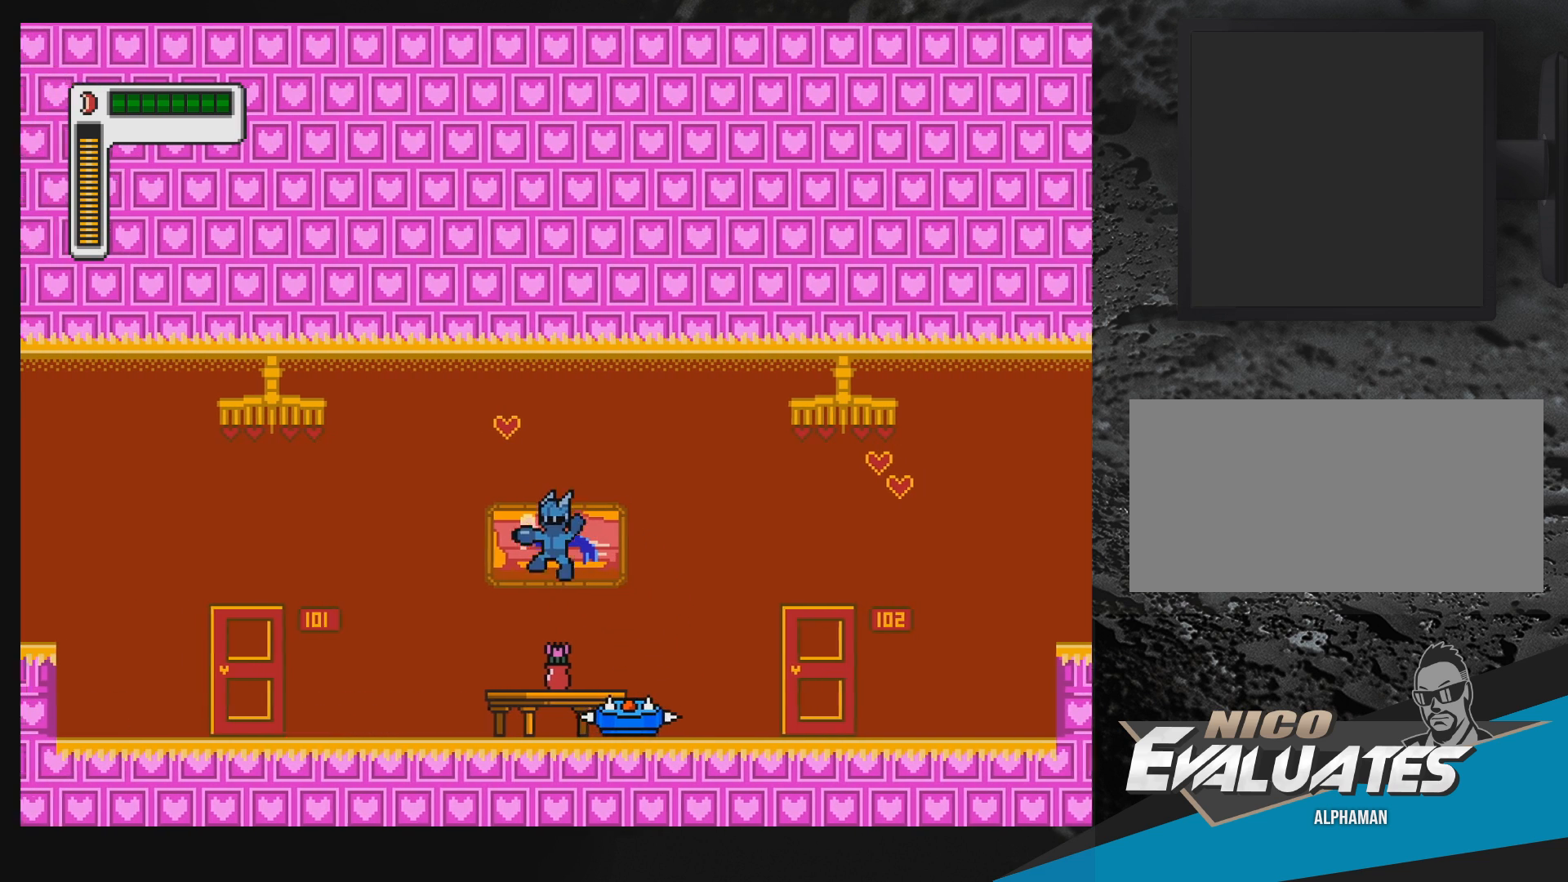
{"buttons": [], "events": [[183, "DPAD_LEFT", "up"], [233, "B", "up"], [267, "DPAD_RIGHT", "down"], [333, "DPAD_RIGHT", "up"]]}
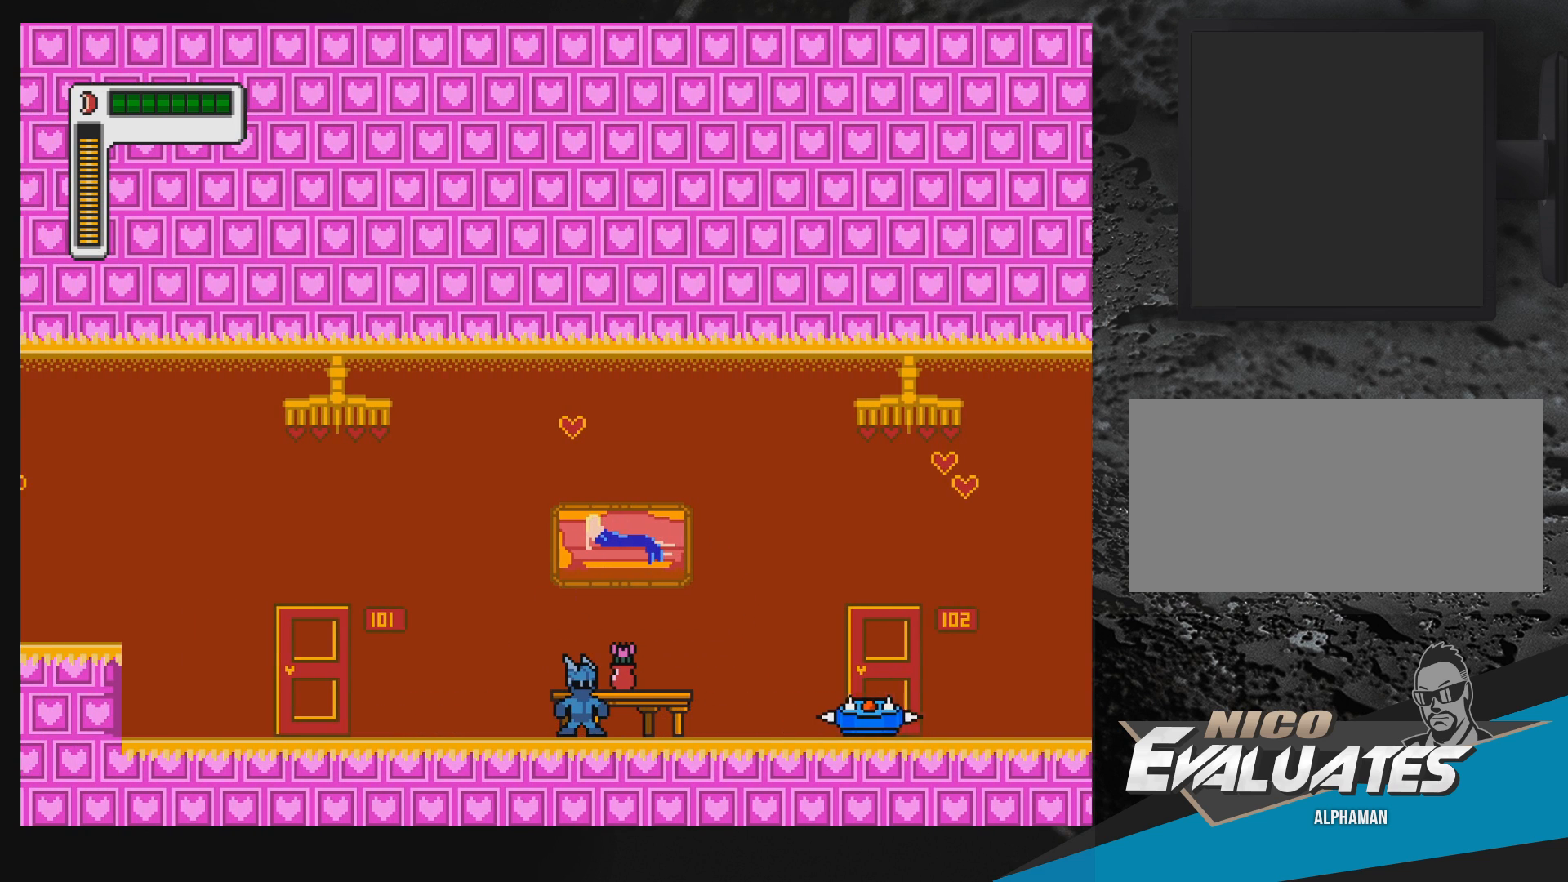
{"buttons": [], "events": [[83, "Y", "down"], [183, "Y", "up"]]}
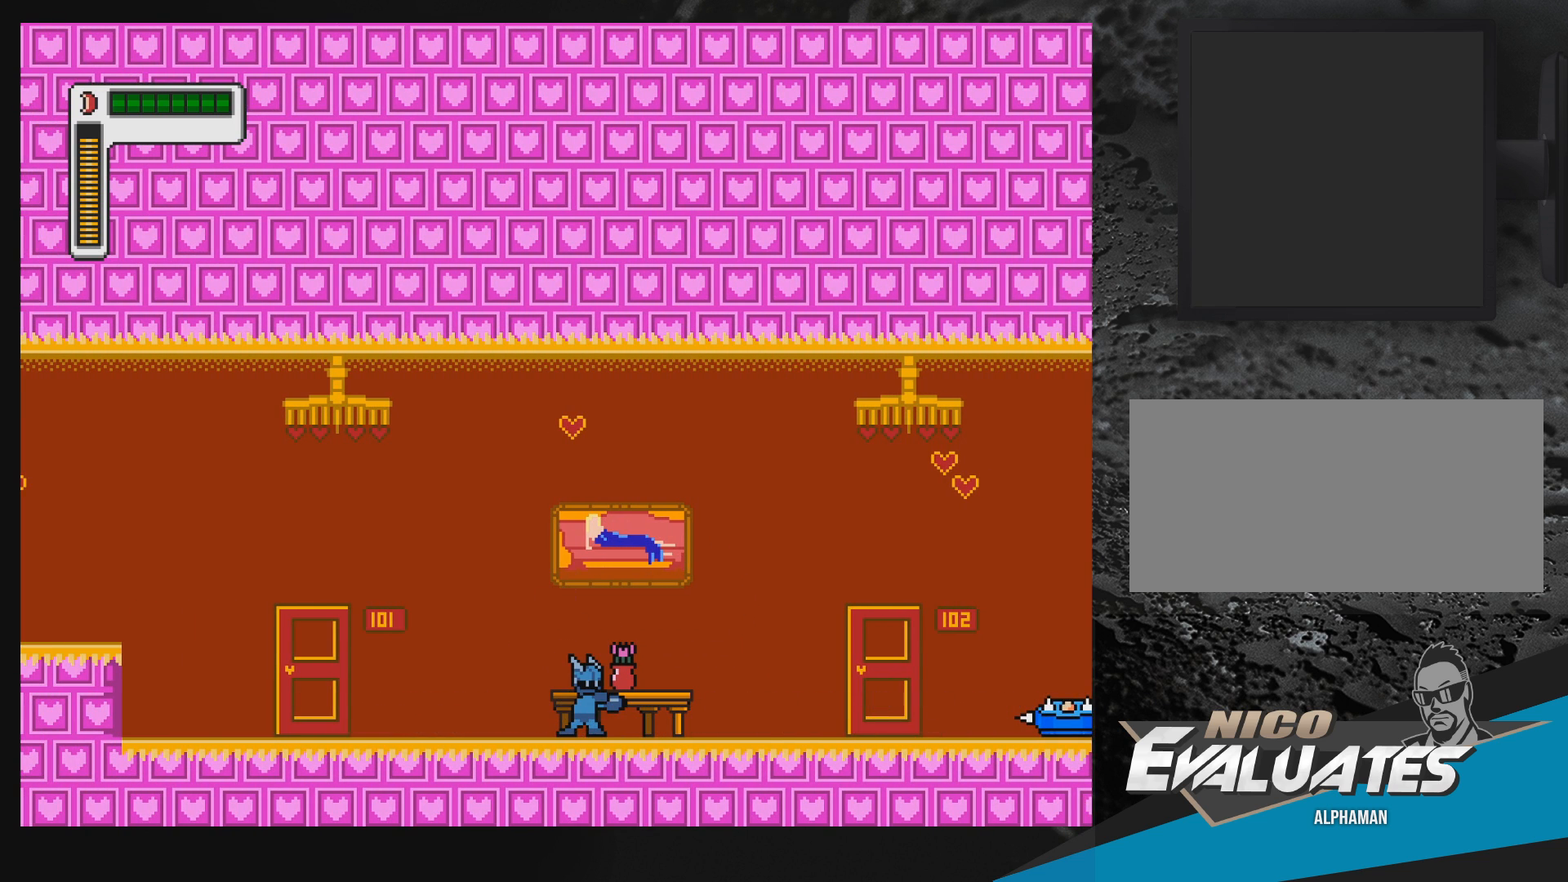
{"buttons": [], "events": [[117, "B", "down"], [233, "B", "up"], [267, "DPAD_RIGHT", "down"], [383, "DPAD_RIGHT", "up"]]}
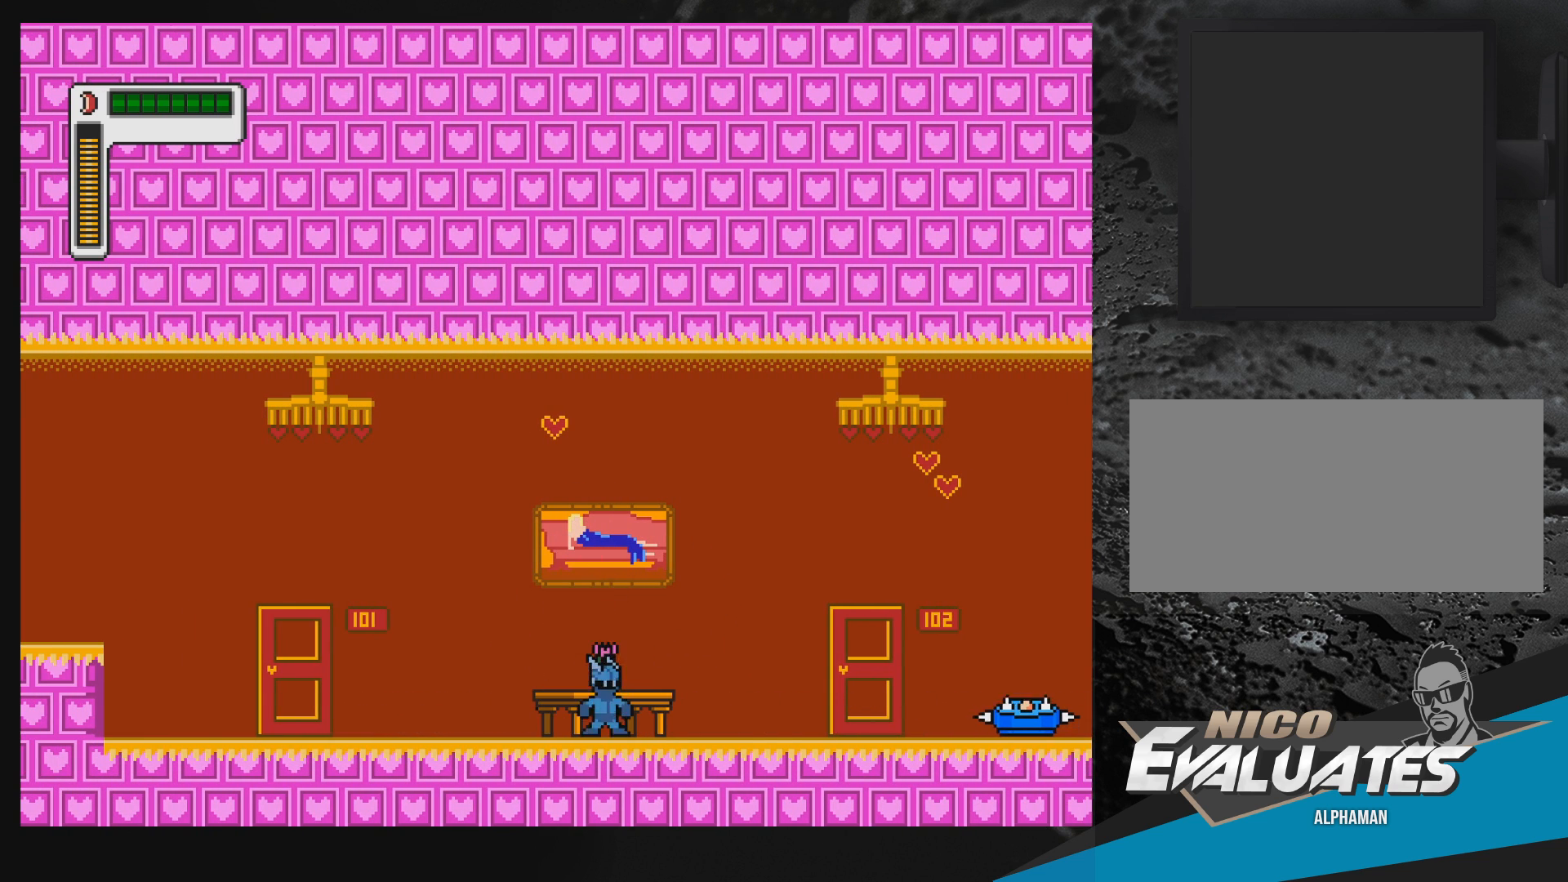
{"buttons": ["DPAD_LEFT"], "events": [[33, "B", "down"], [133, "B", "up"], [450, "DPAD_LEFT", "down"]]}
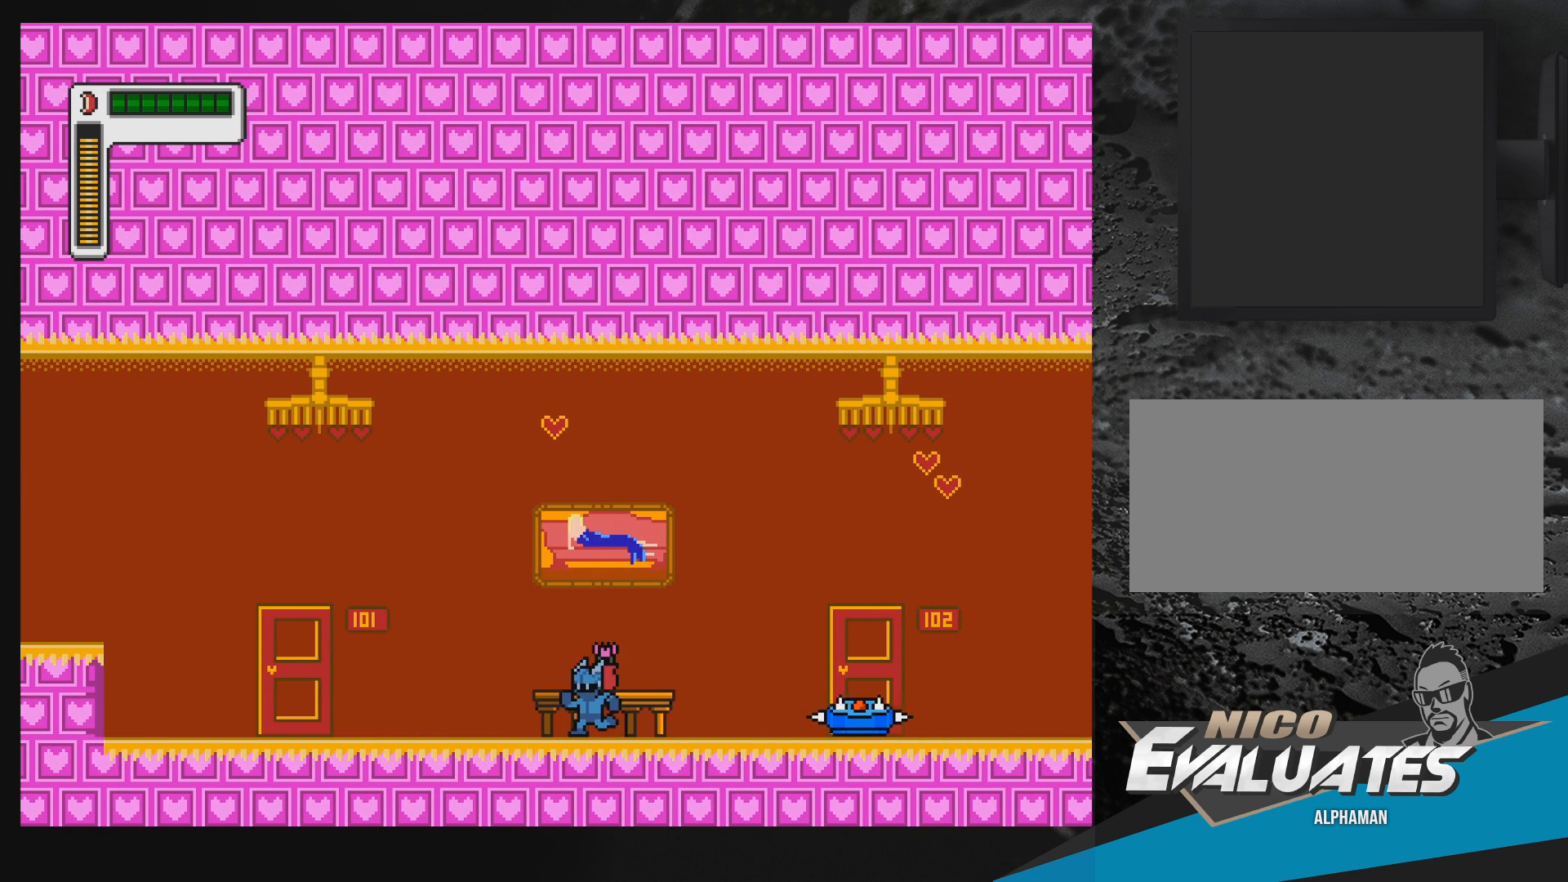
{"buttons": ["B", "DPAD_RIGHT"], "events": [[267, "DPAD_LEFT", "up"], [383, "B", "down"], [417, "DPAD_RIGHT", "down"]]}
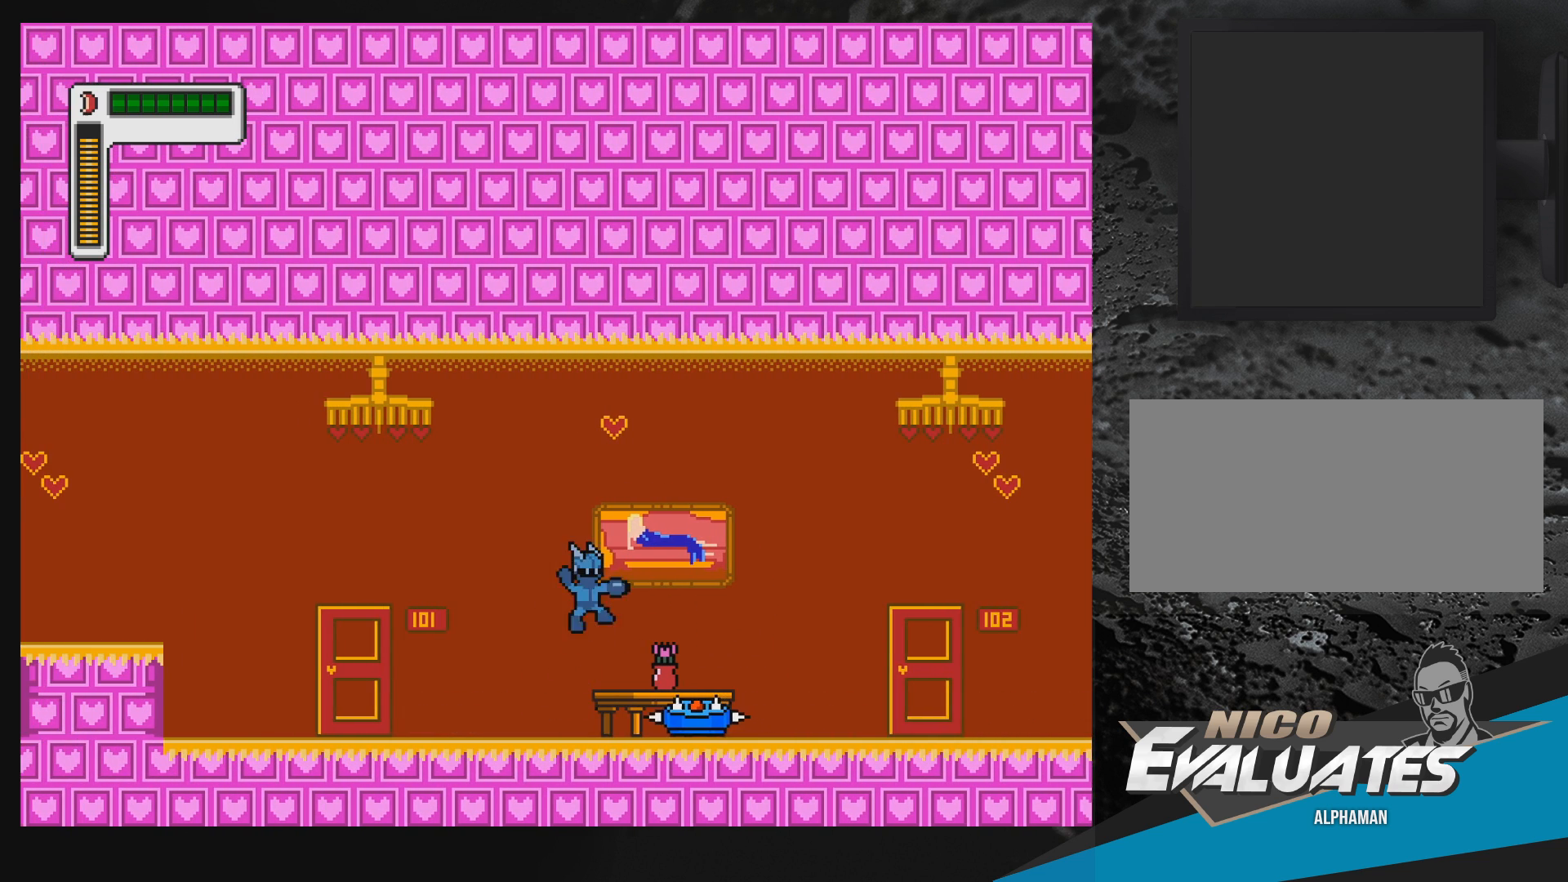
{"buttons": ["B", "DPAD_RIGHT"], "events": []}
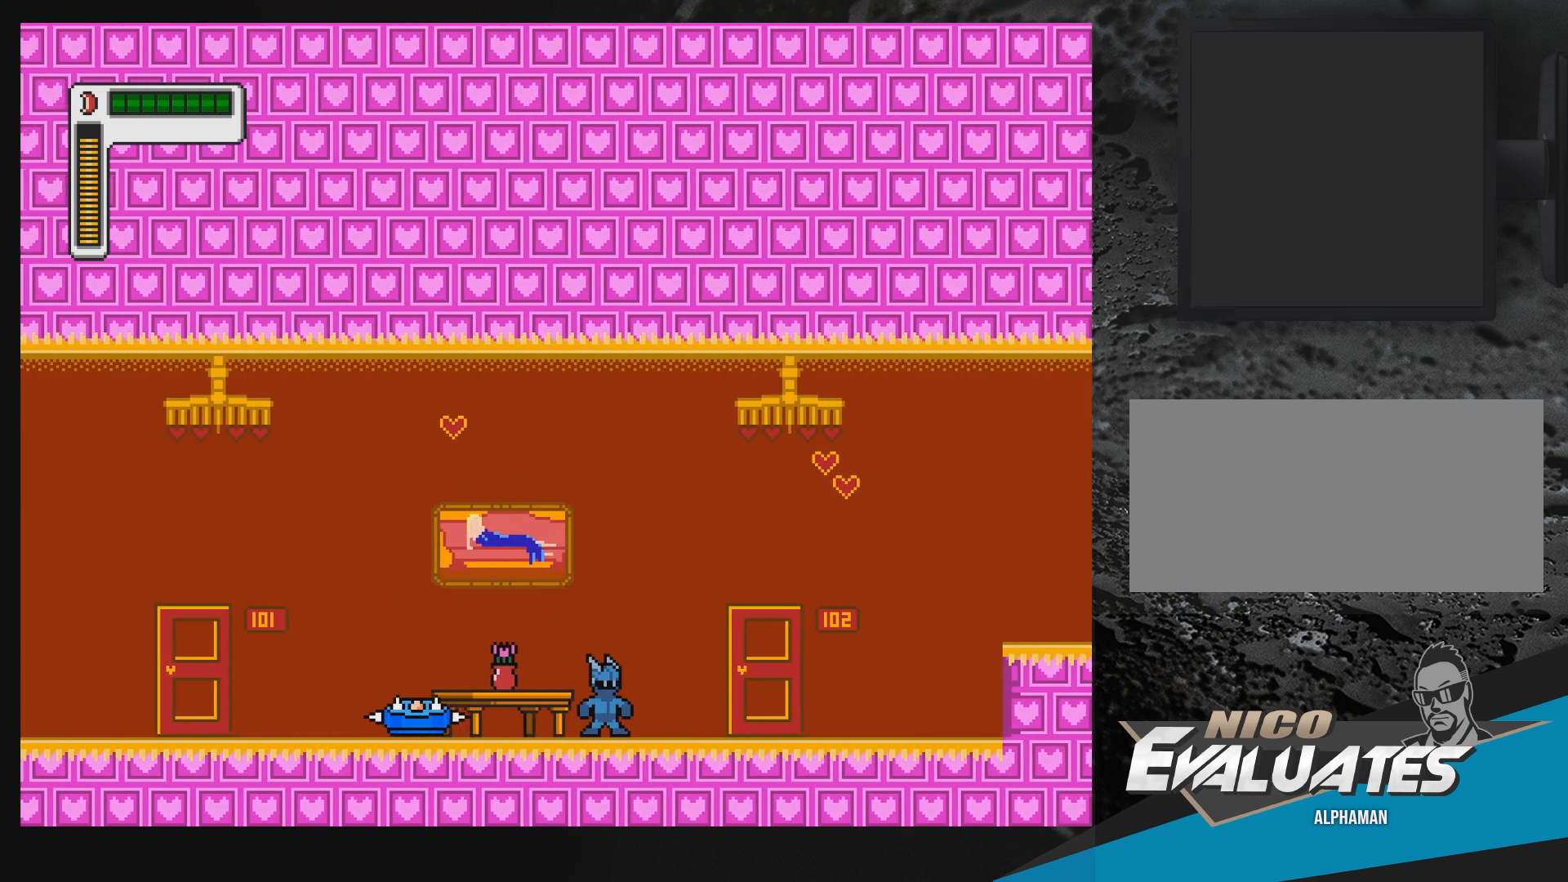
{"buttons": [], "events": [[17, "B", "up"], [17, "DPAD_RIGHT", "up"], [300, "DPAD_LEFT", "down"], [417, "DPAD_LEFT", "up"]]}
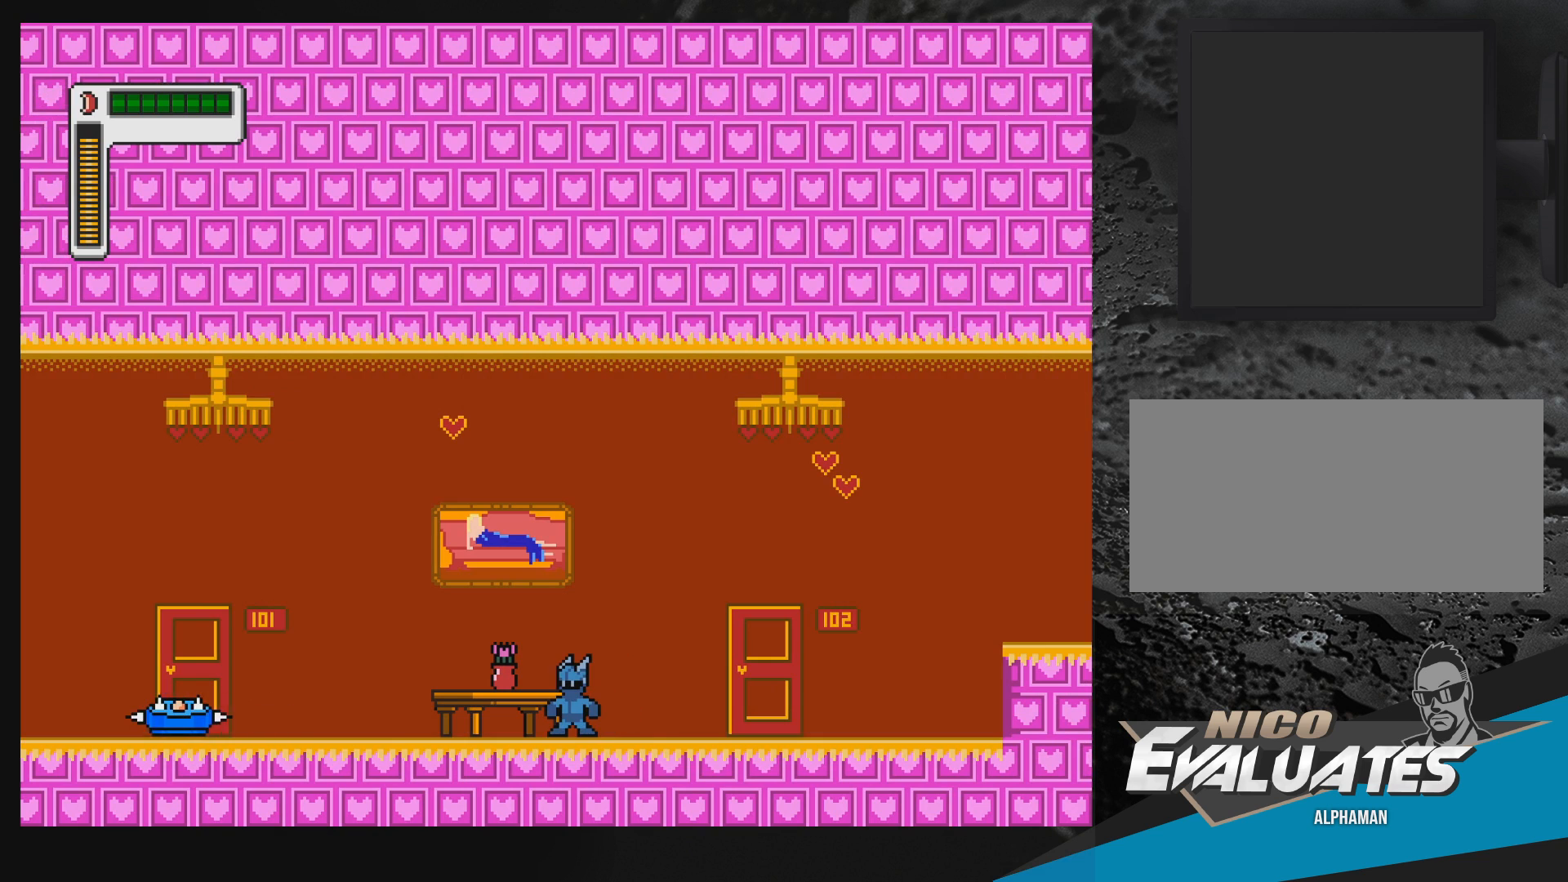
{"buttons": [], "events": []}
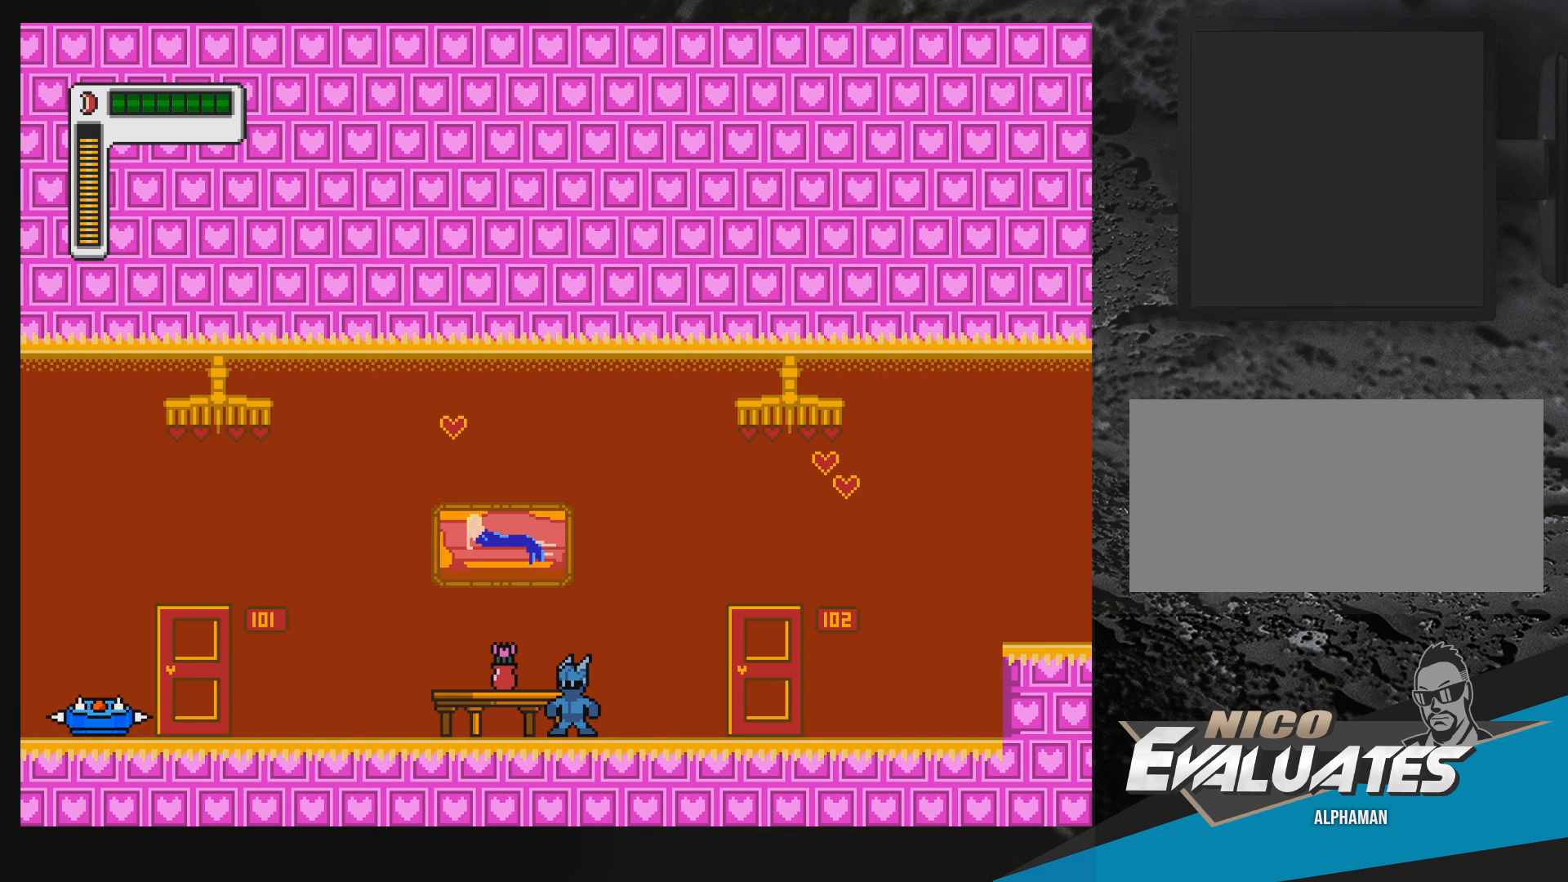
{"buttons": [], "events": []}
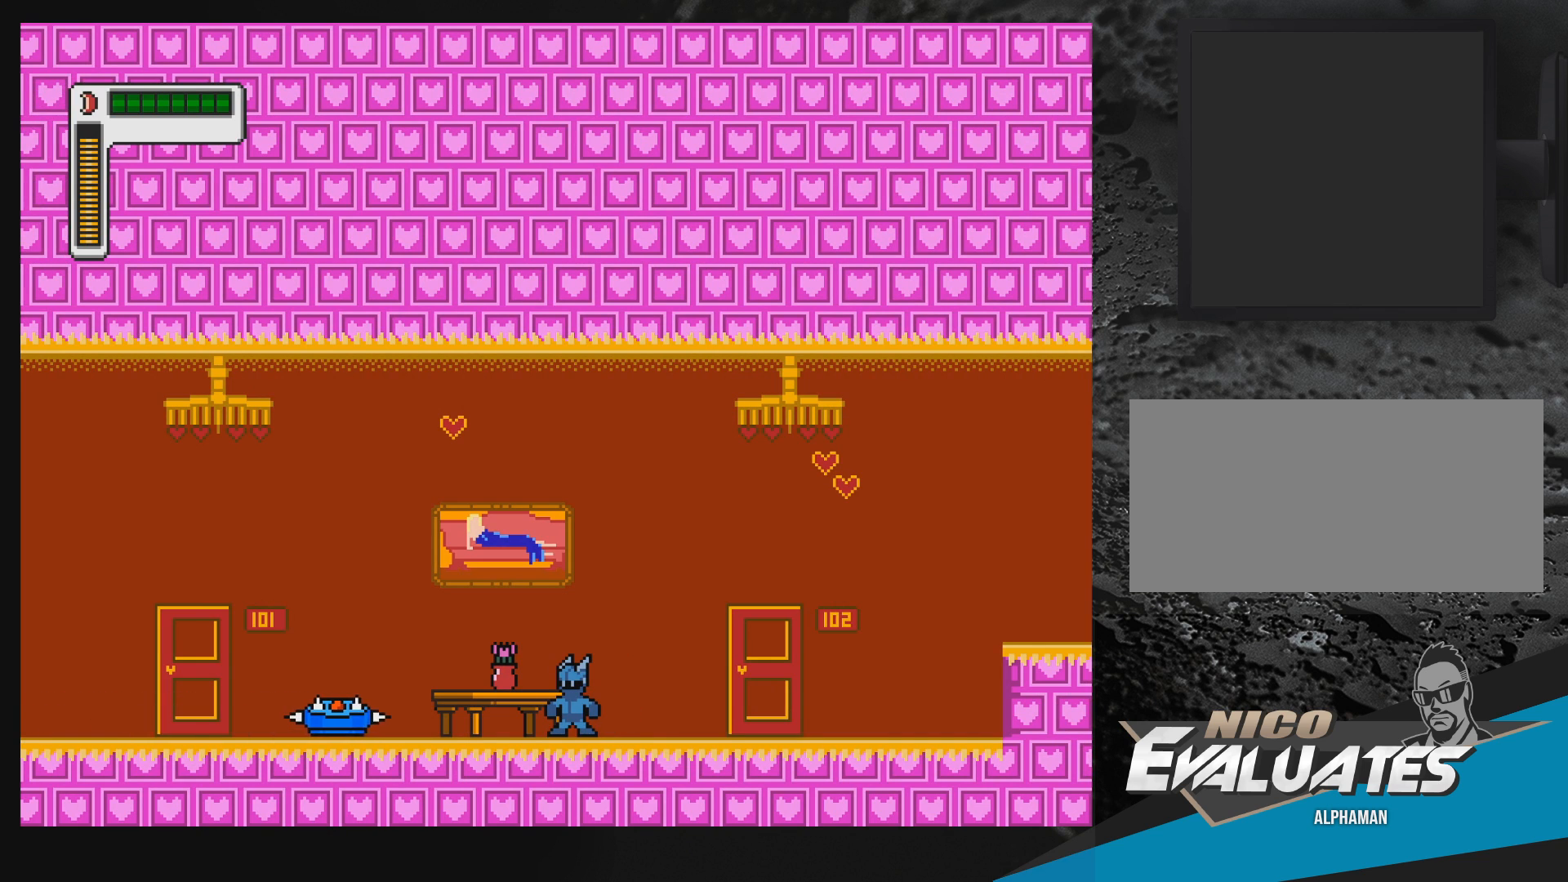
{"buttons": ["B", "DPAD_LEFT"], "events": [[33, "DPAD_LEFT", "down"], [67, "B", "down"]]}
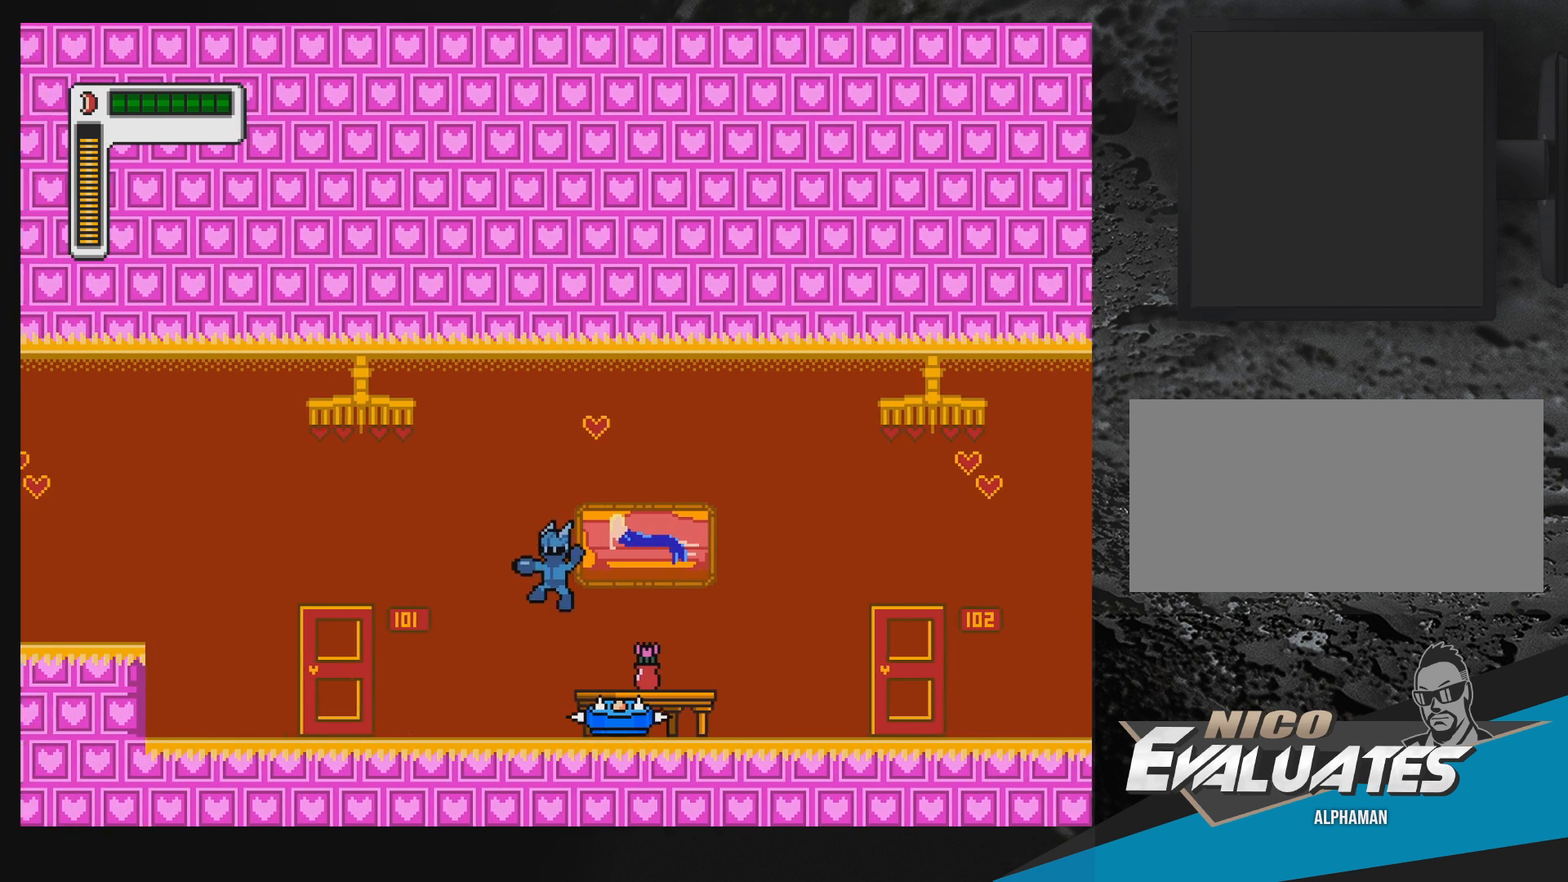
{"buttons": ["DPAD_RIGHT"], "events": [[200, "DPAD_LEFT", "up"], [217, "B", "up"], [267, "DPAD_RIGHT", "down"]]}
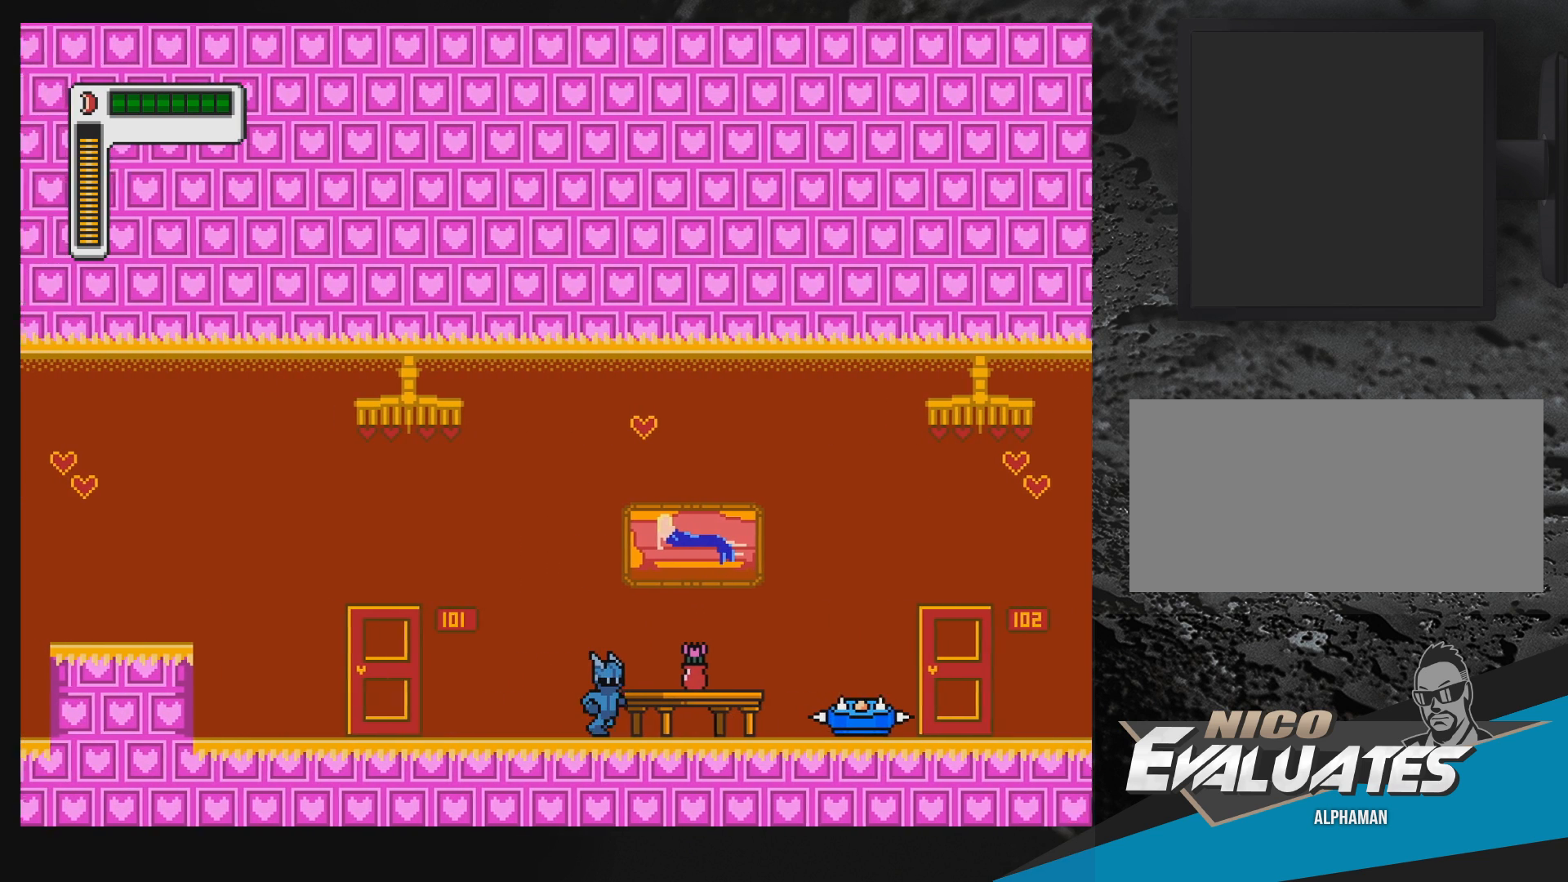
{"buttons": [], "events": [[250, "DPAD_RIGHT", "up"]]}
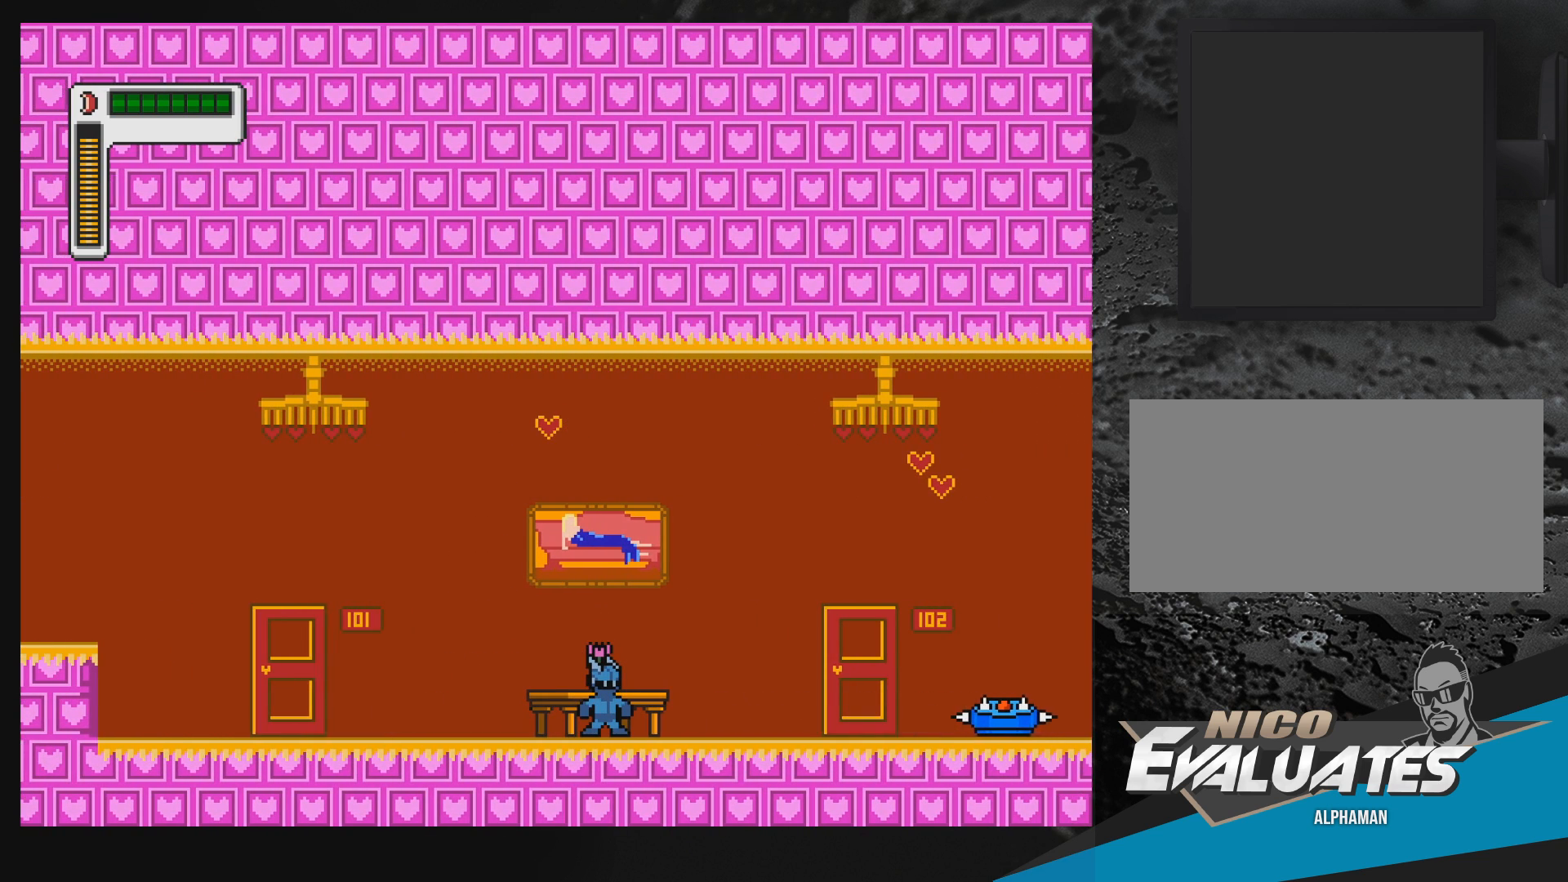
{"buttons": [], "events": []}